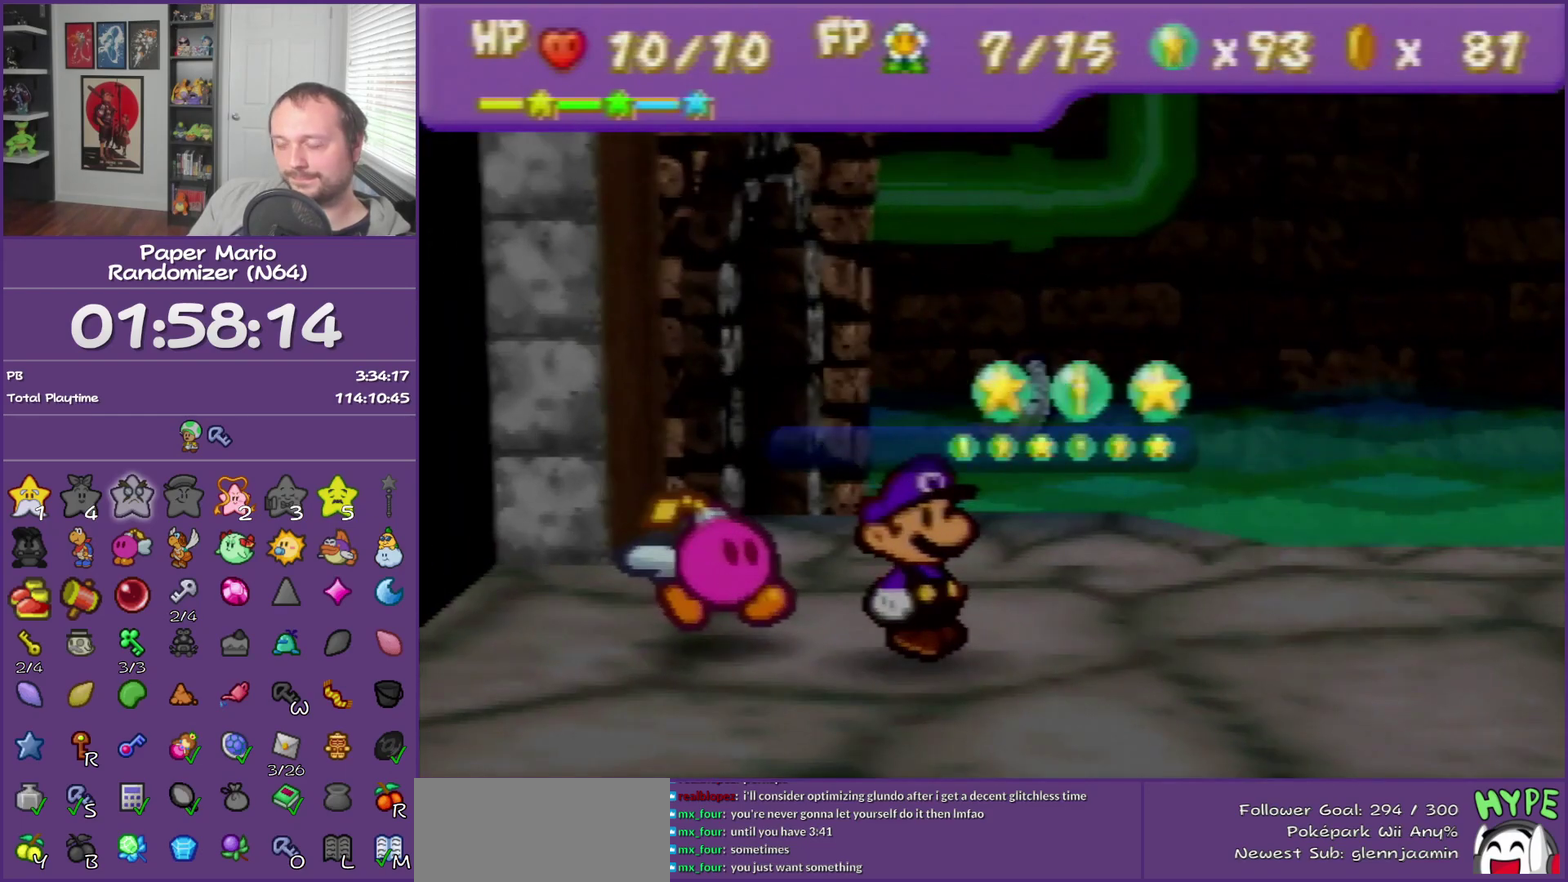
Gameplay with a controller (Nintendo layout); each line is a JSON object with the inputs held at the frame after it. "events" lists button and stick changes between this image and that frame as [ms after this image, input, new state], when the widget could be followed in between. This overlay highlights the sticks when they move; stick clicks (L3) are not distinguishable. Not read: L3 R3.
{"buttons": ["B"], "left_stick": "center", "events": [[217, "B", "down"]]}
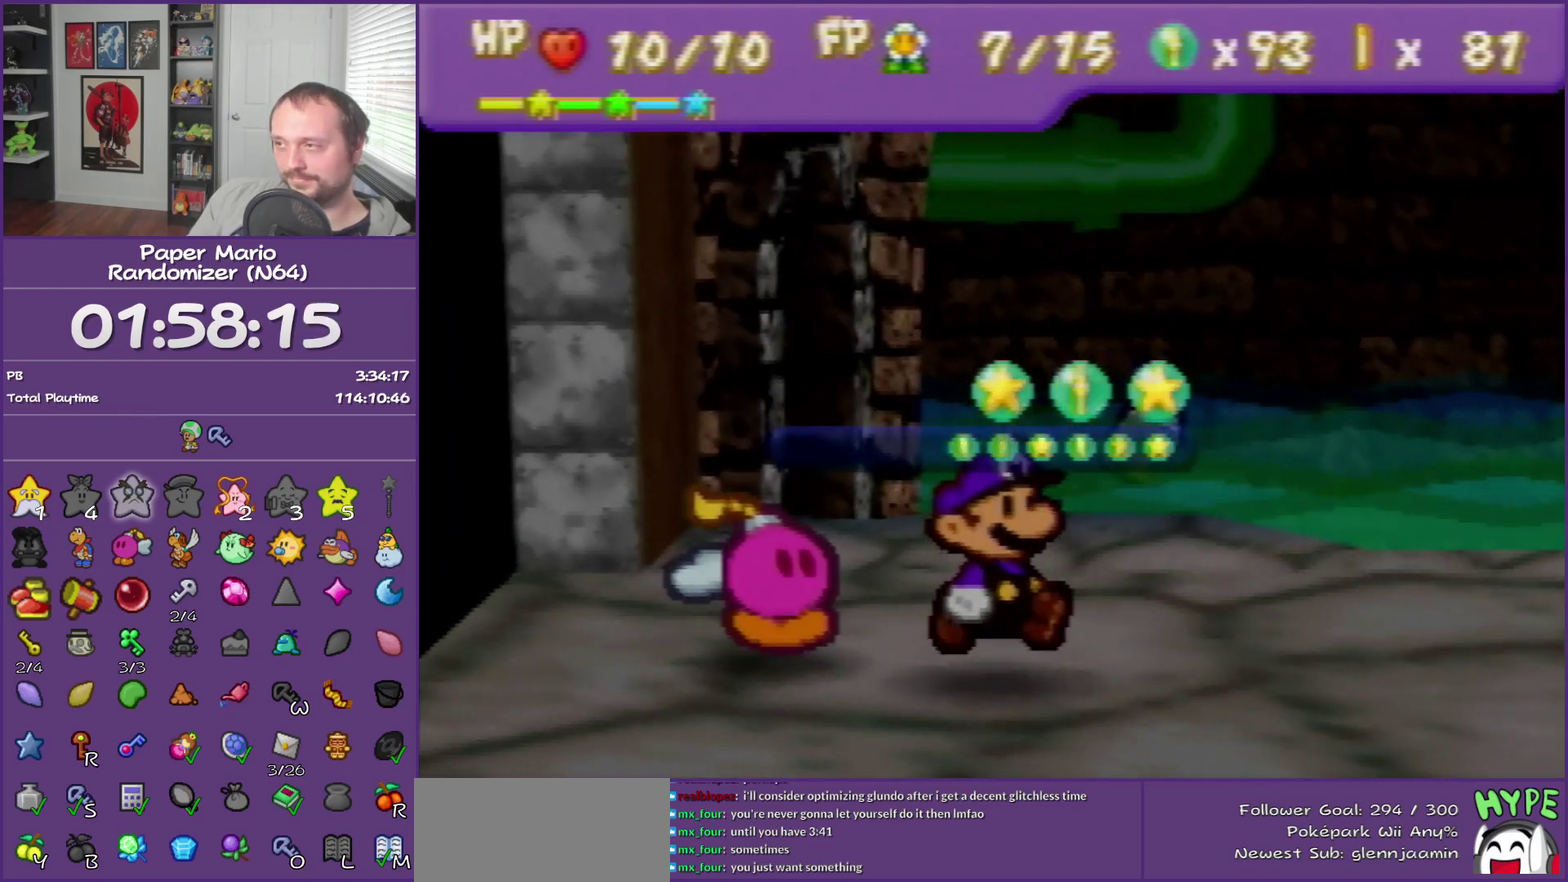
{"buttons": ["B"], "left_stick": "center", "events": []}
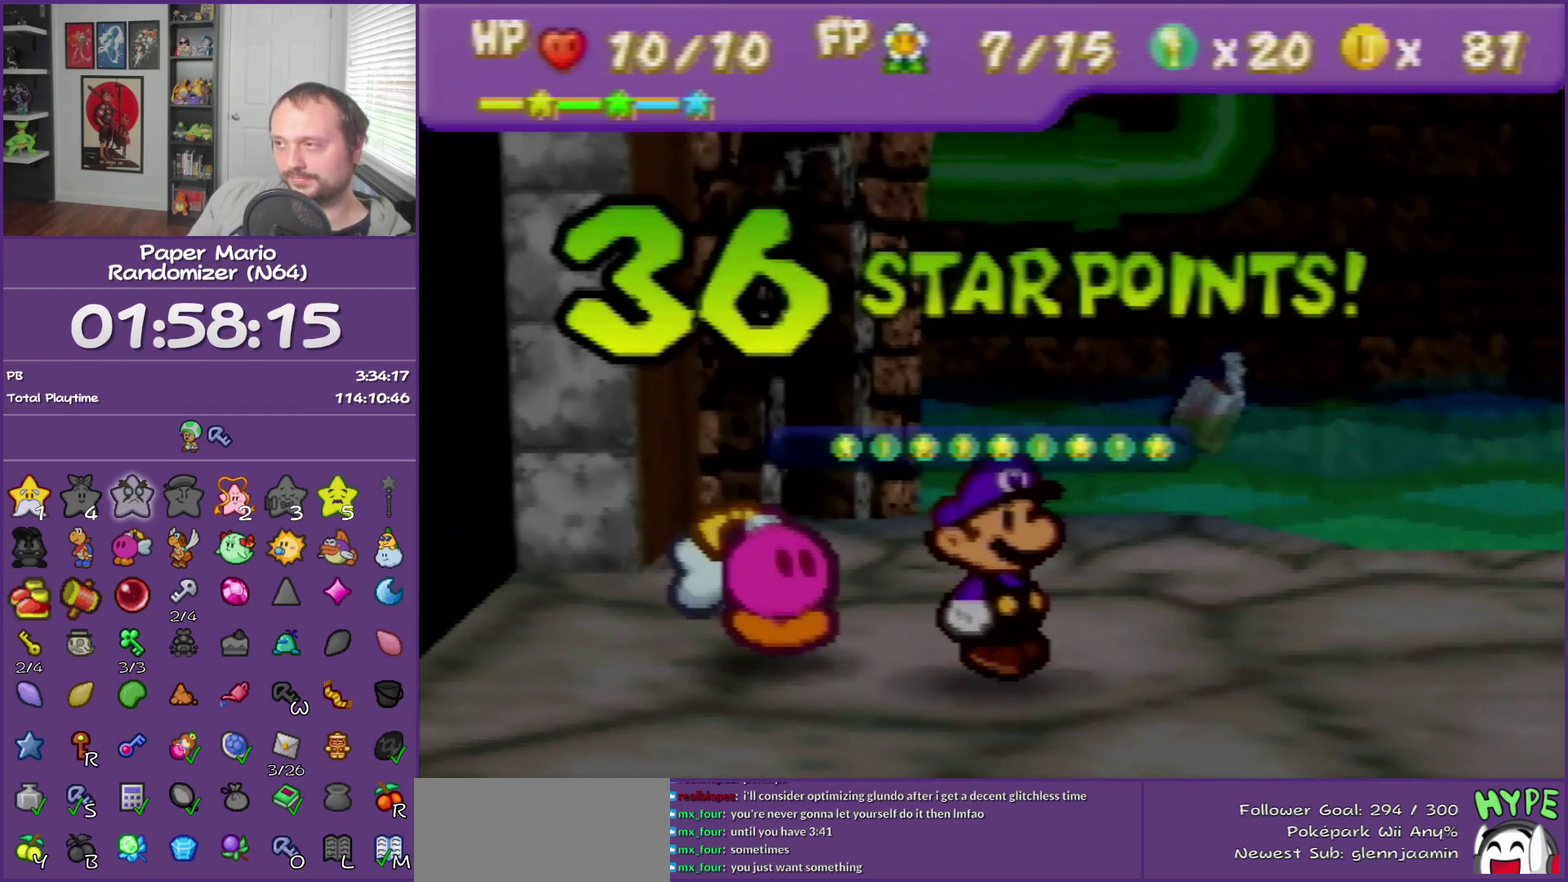
{"buttons": ["B"], "left_stick": "center", "events": []}
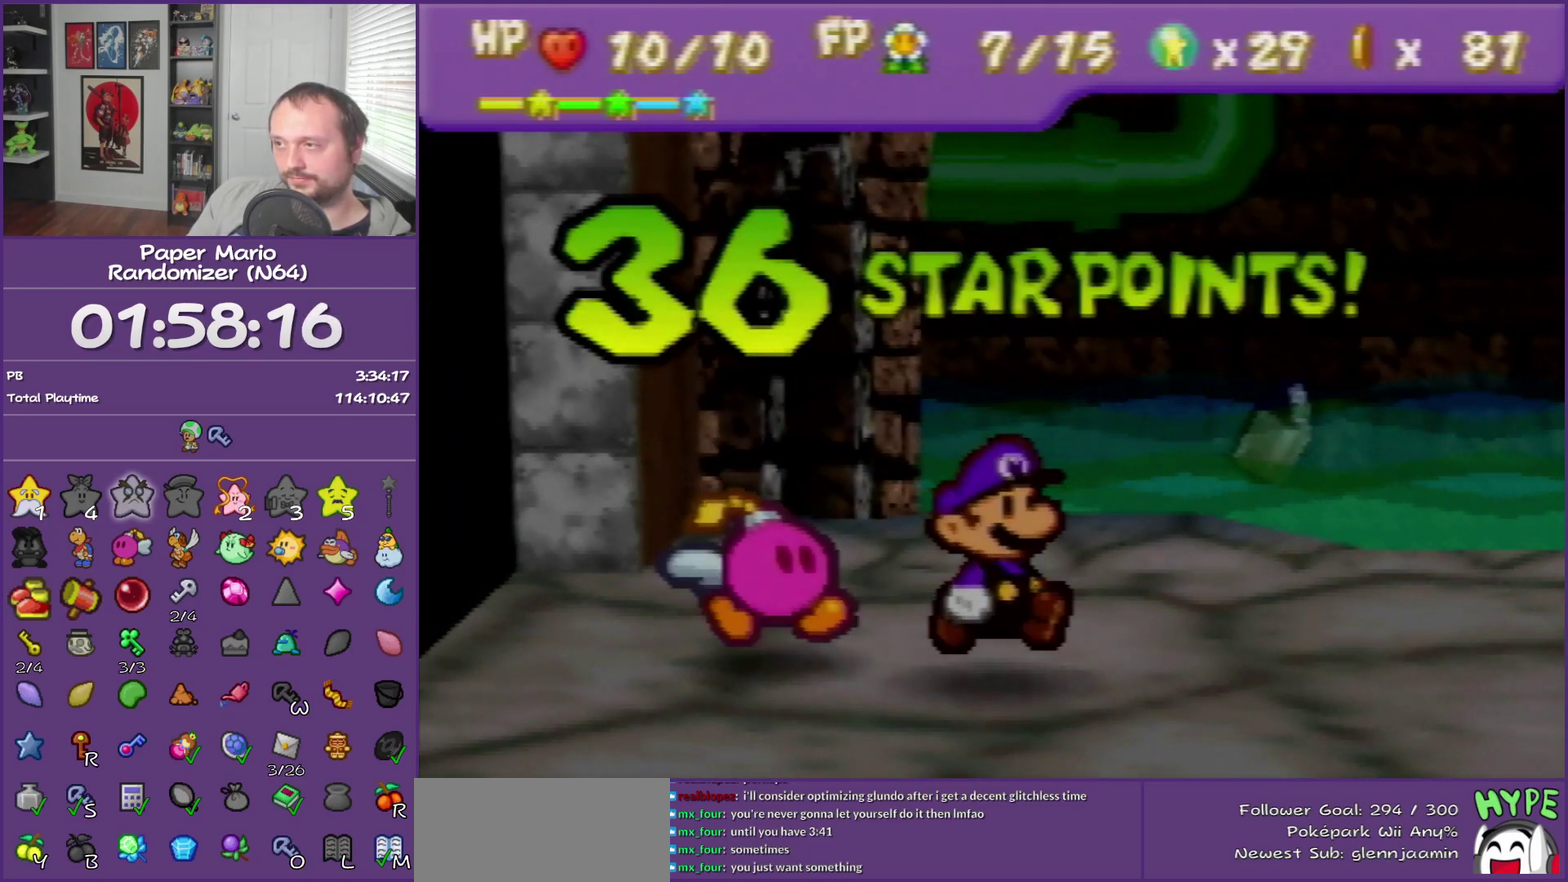
{"buttons": ["B"], "left_stick": "center", "events": []}
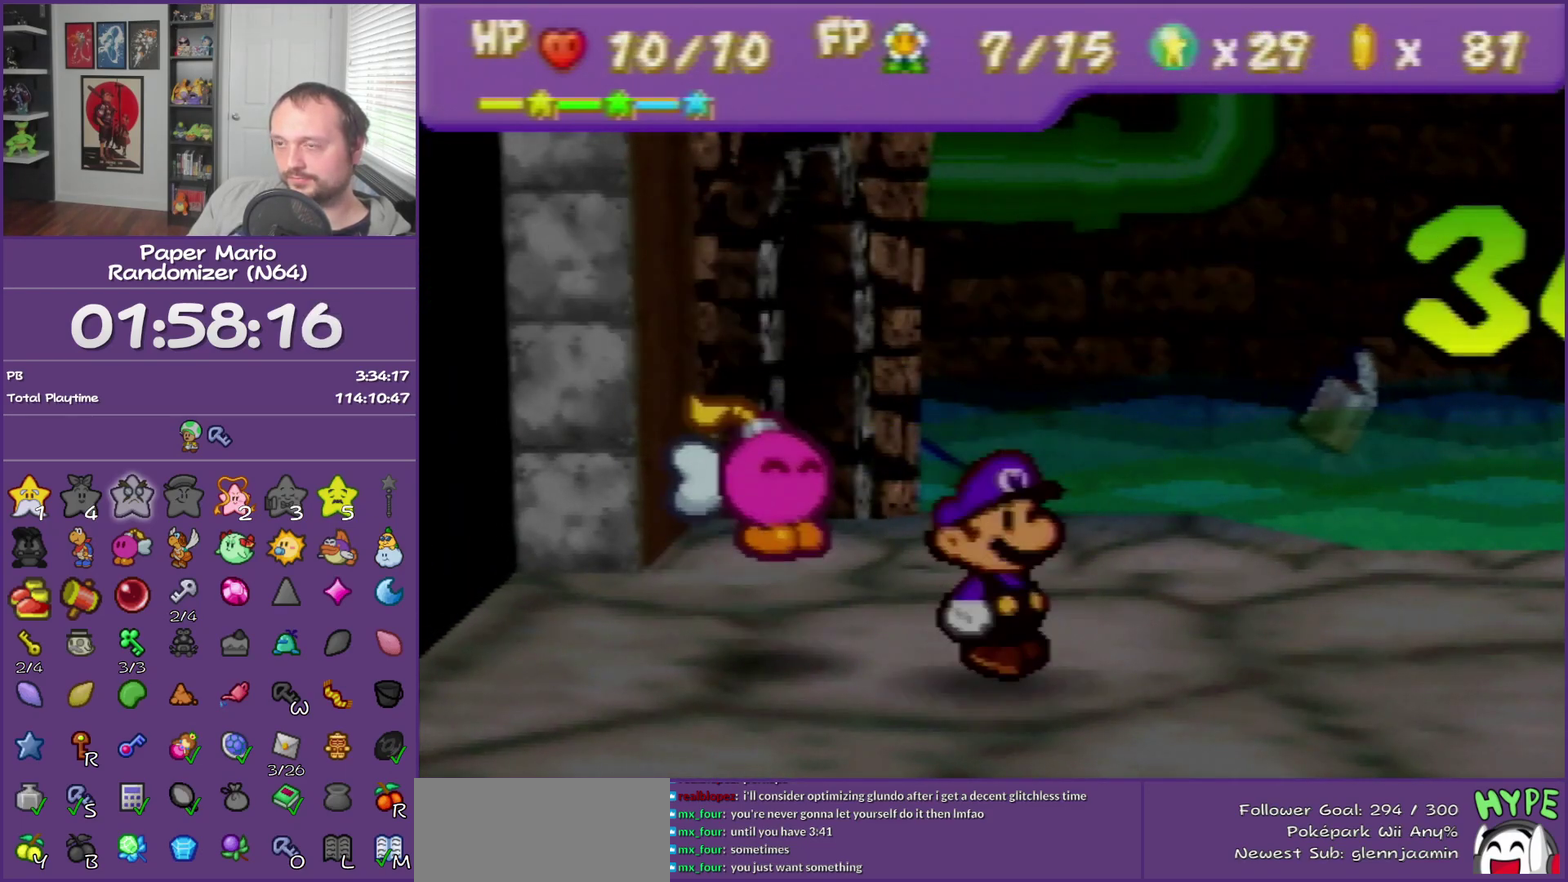
{"buttons": ["B"], "left_stick": "center", "events": []}
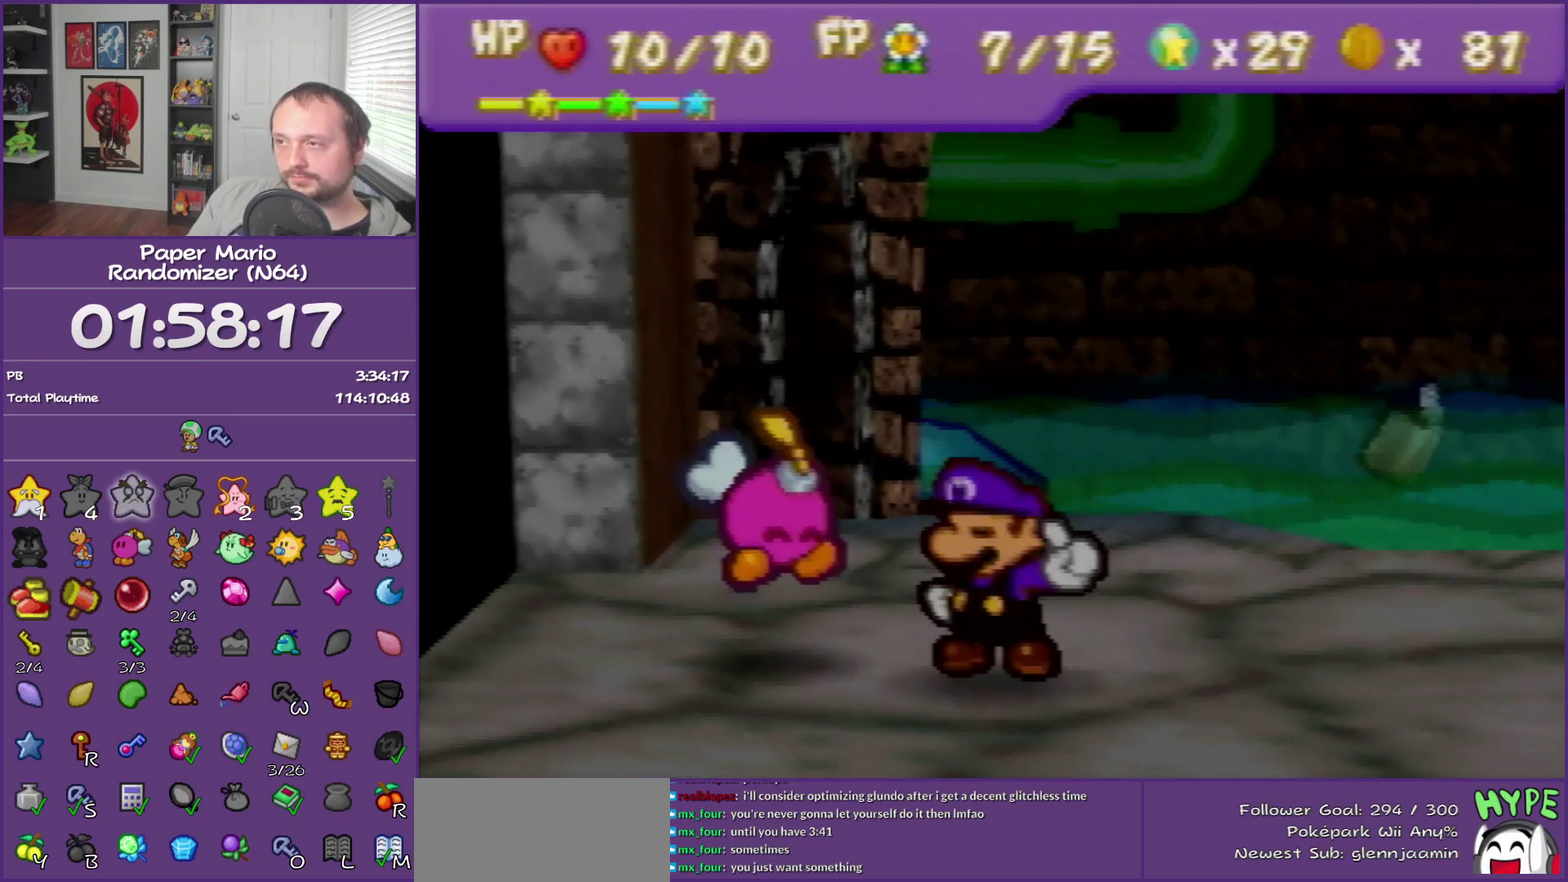
{"buttons": ["B"], "left_stick": "center", "events": []}
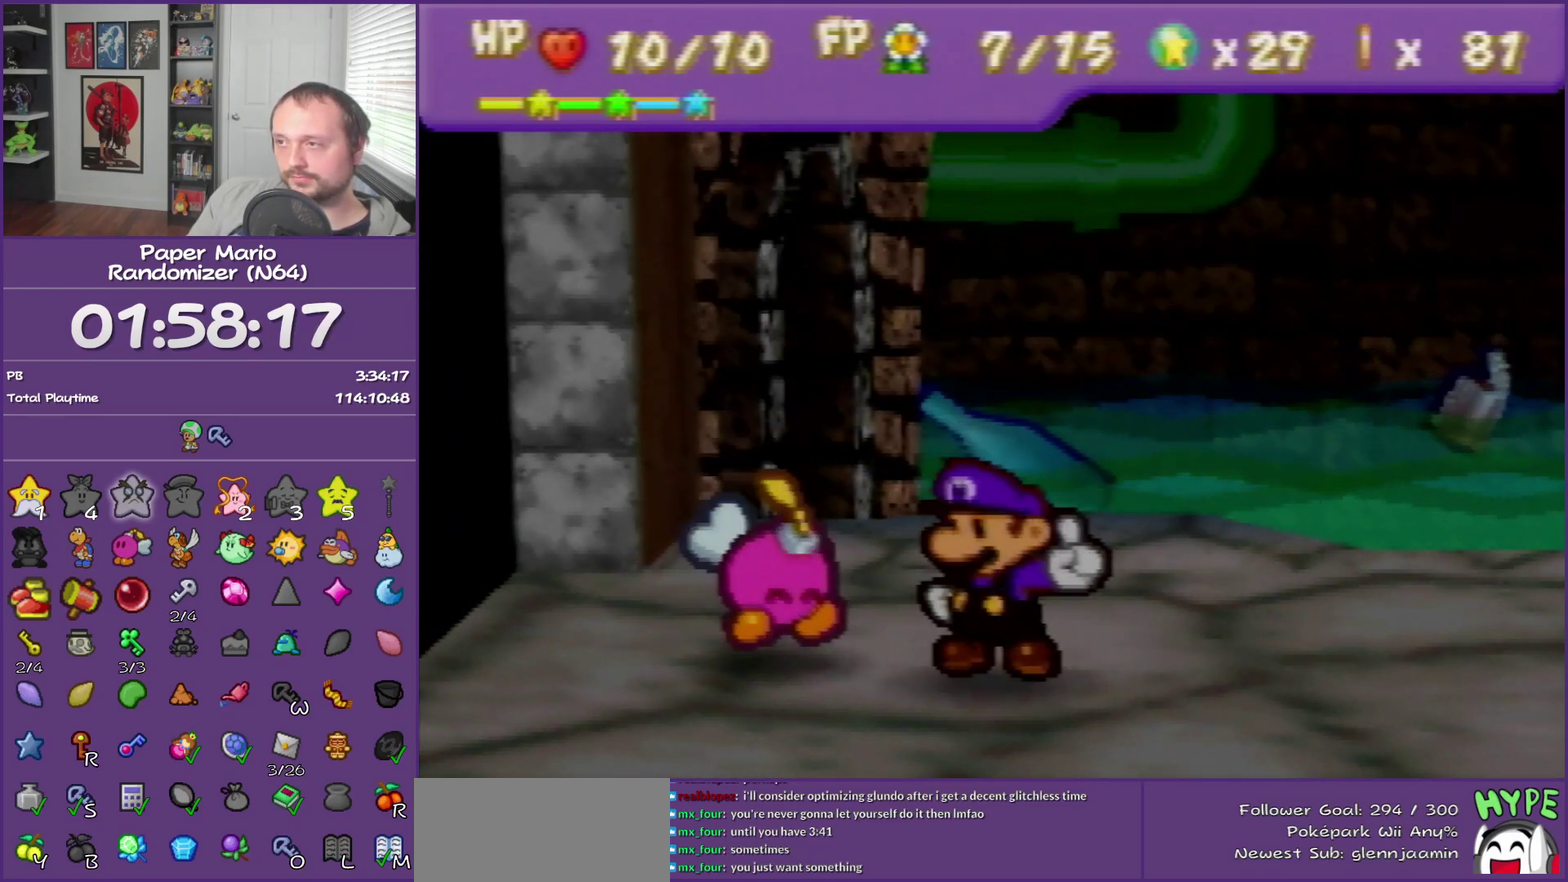
{"buttons": ["B"], "left_stick": "center", "events": []}
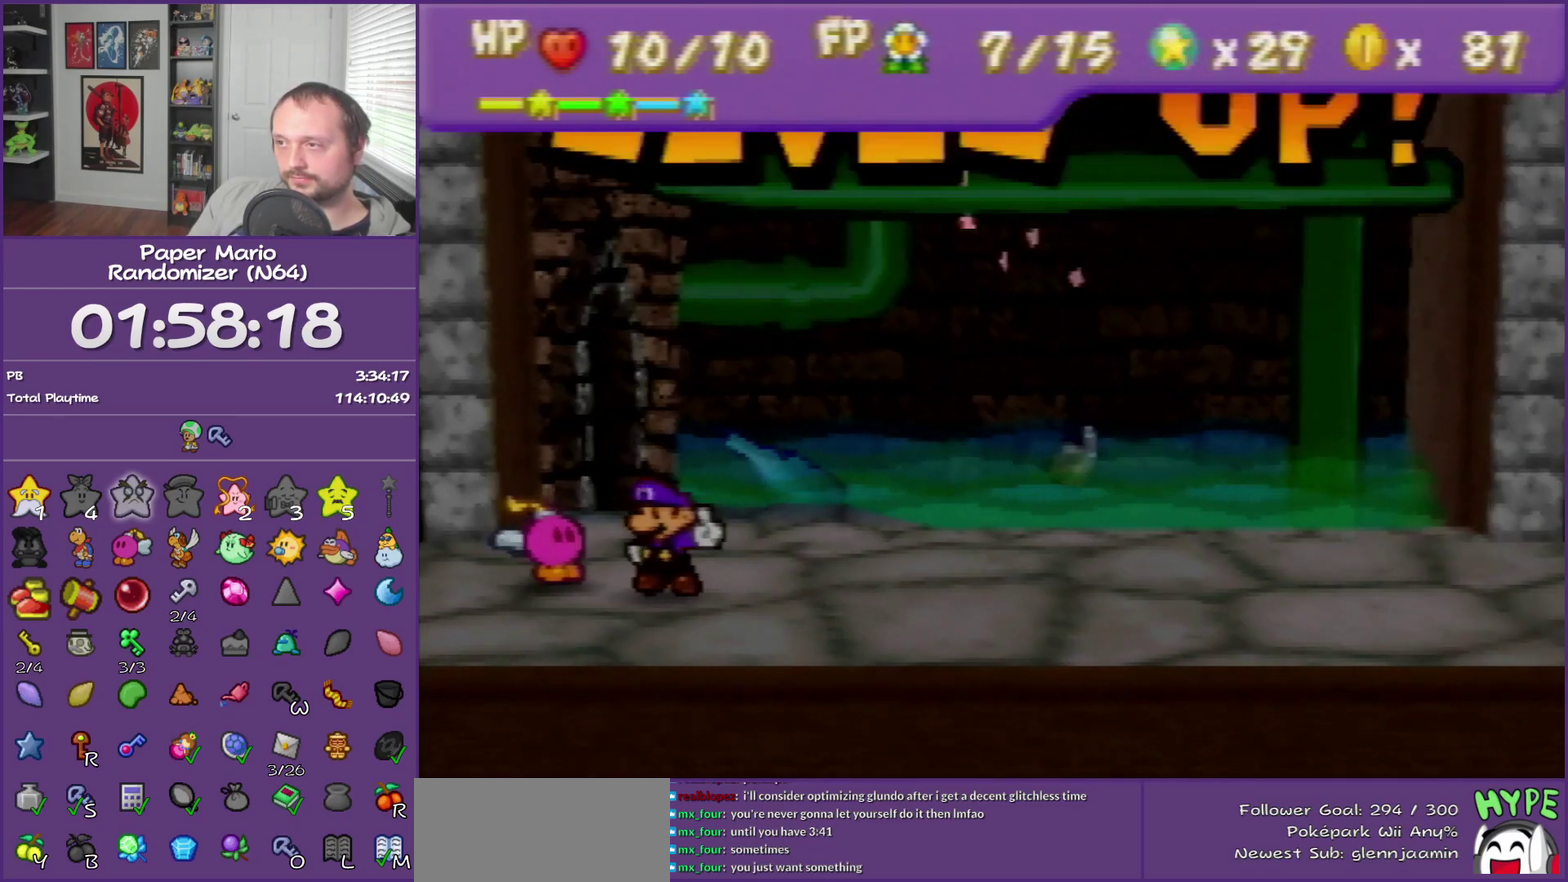
{"buttons": ["B"], "left_stick": "center", "events": []}
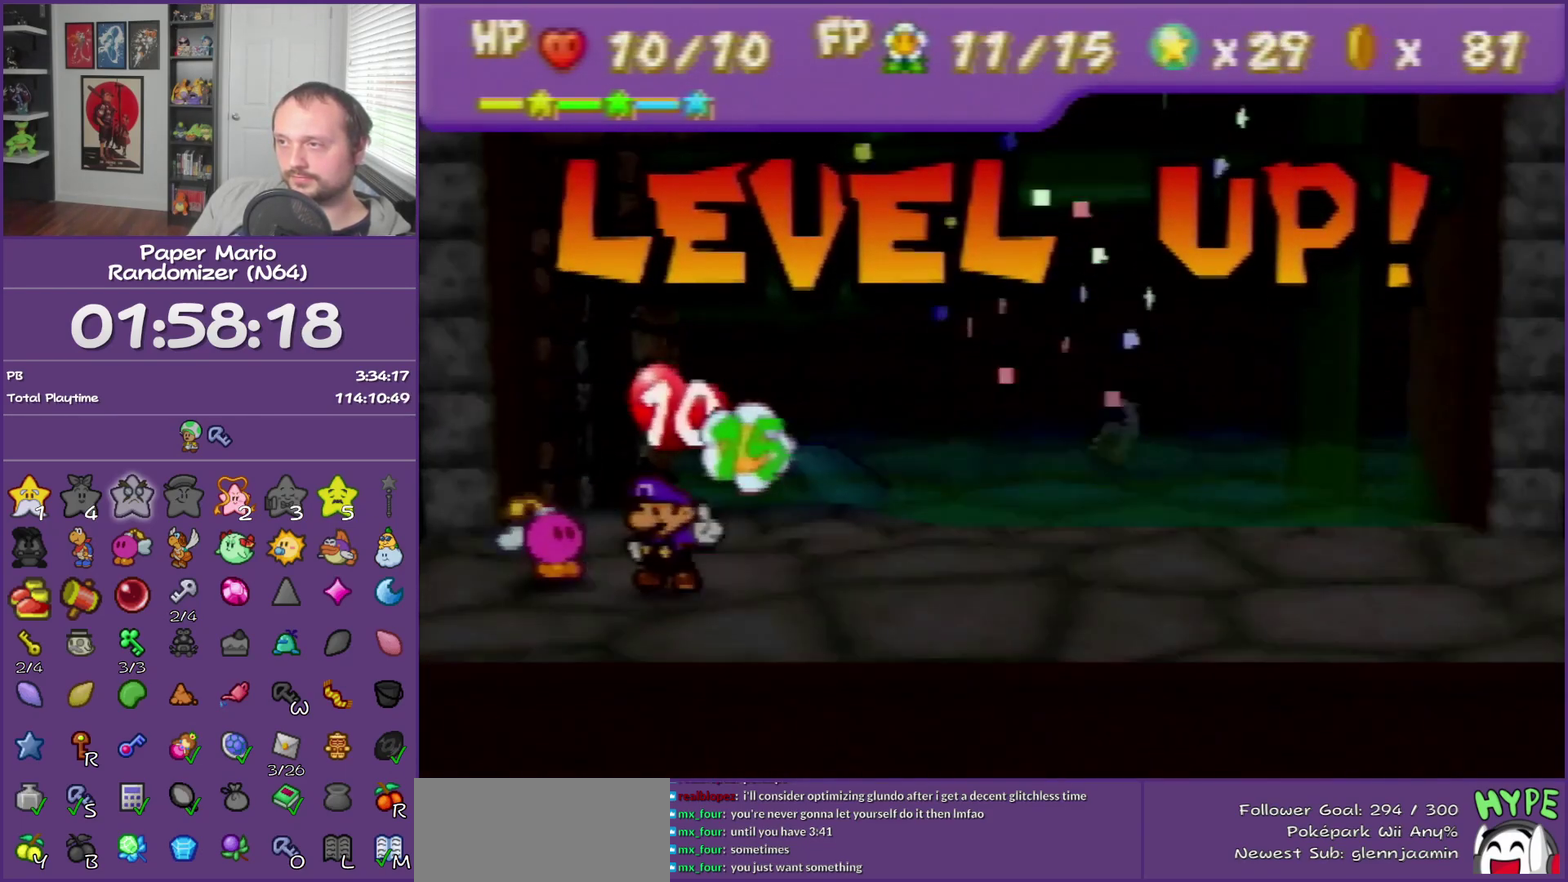
{"buttons": ["B"], "left_stick": "center", "events": []}
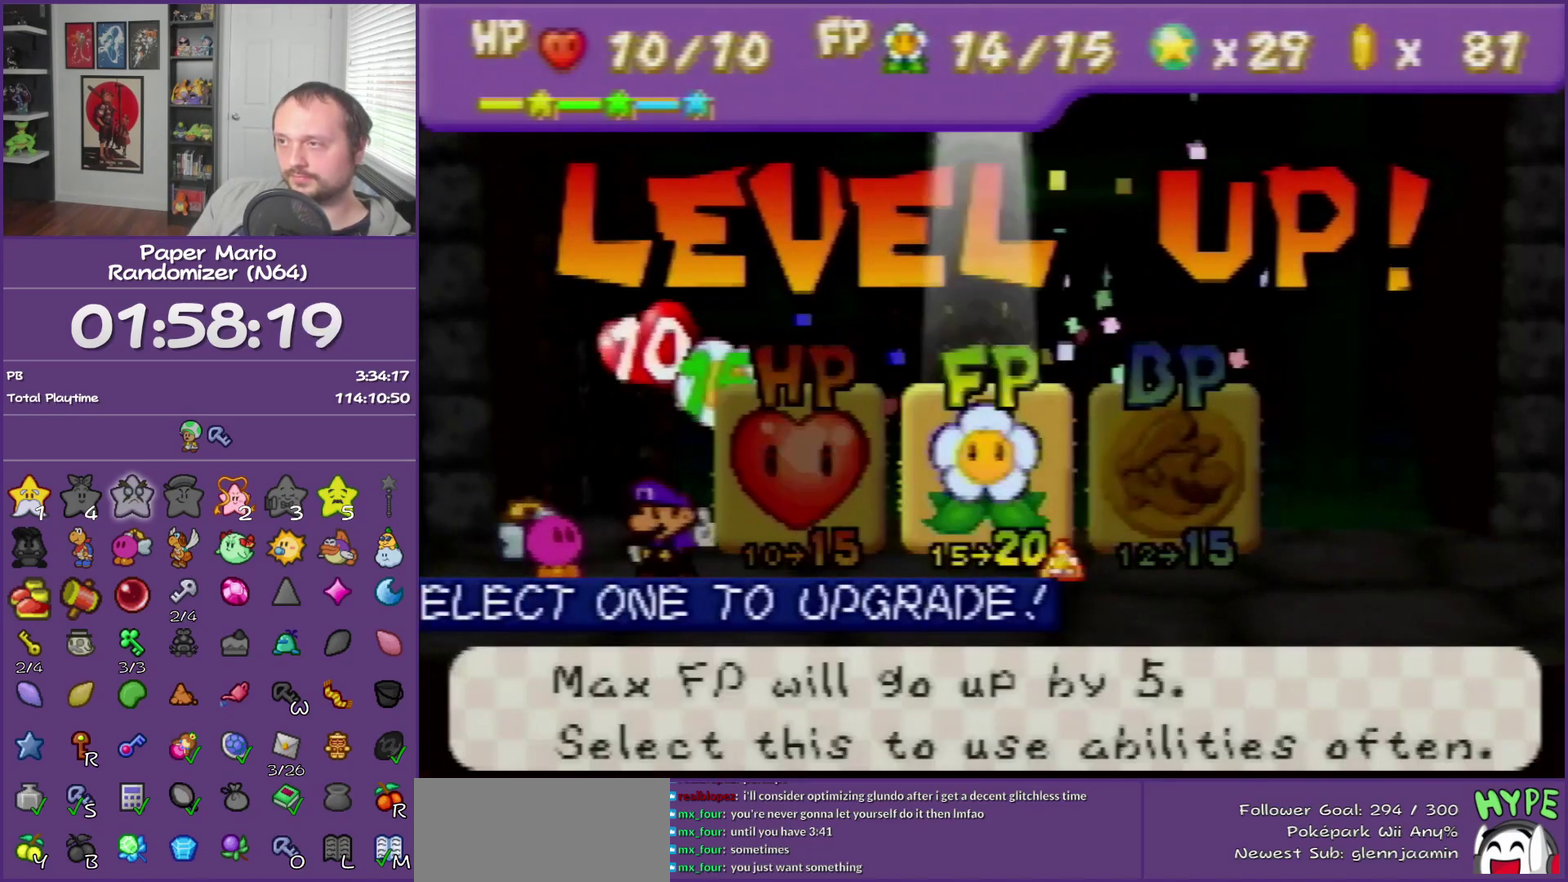
{"buttons": [], "left_stick": "center", "events": [[33, "B", "up"]]}
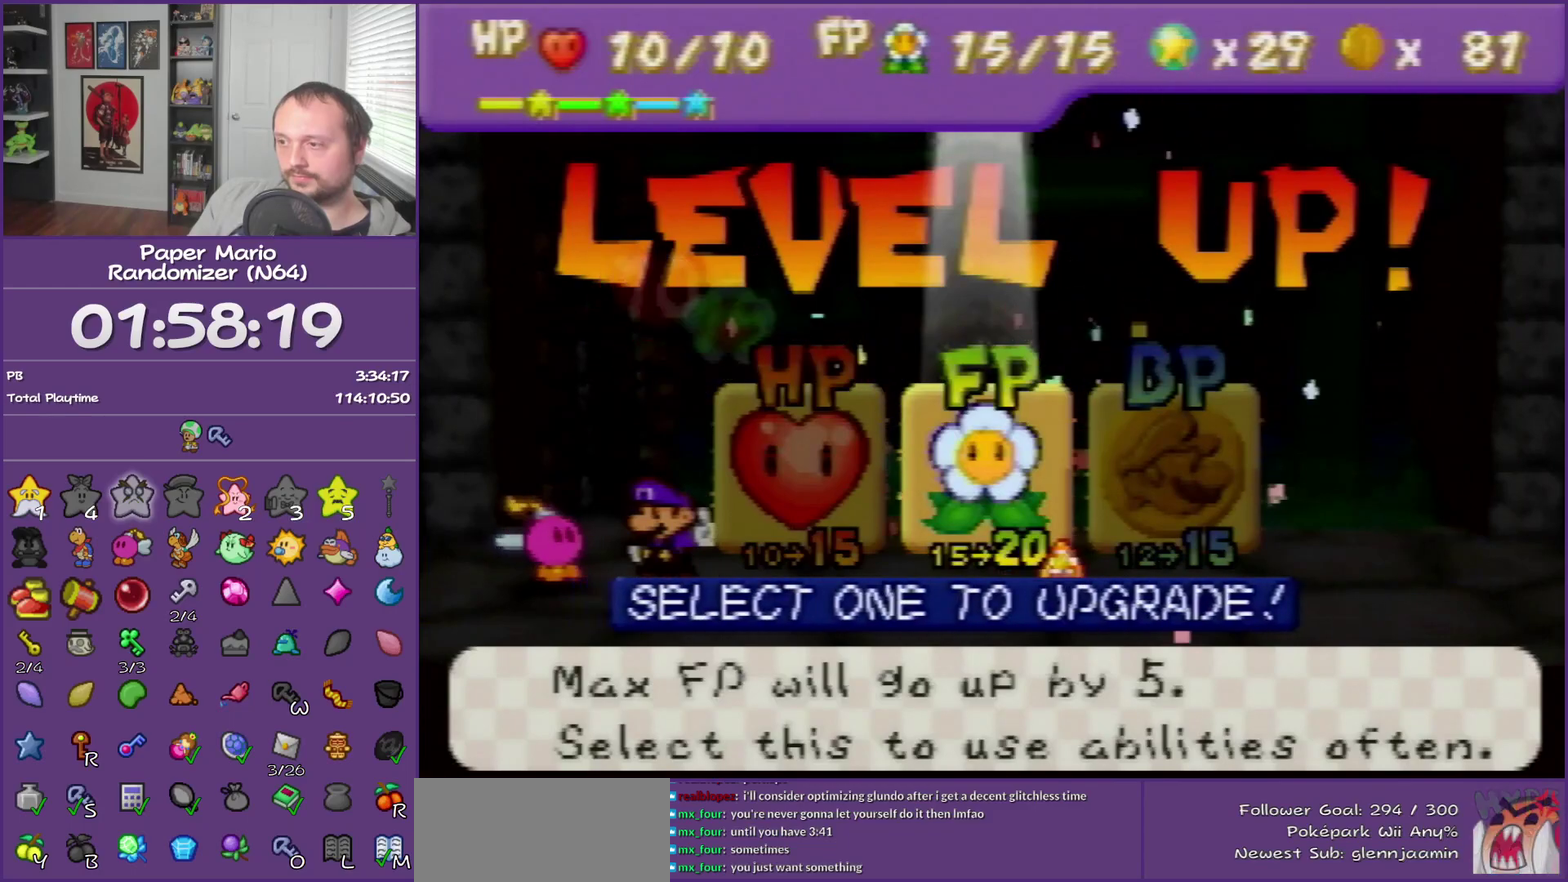
{"buttons": [], "left_stick": "center", "events": []}
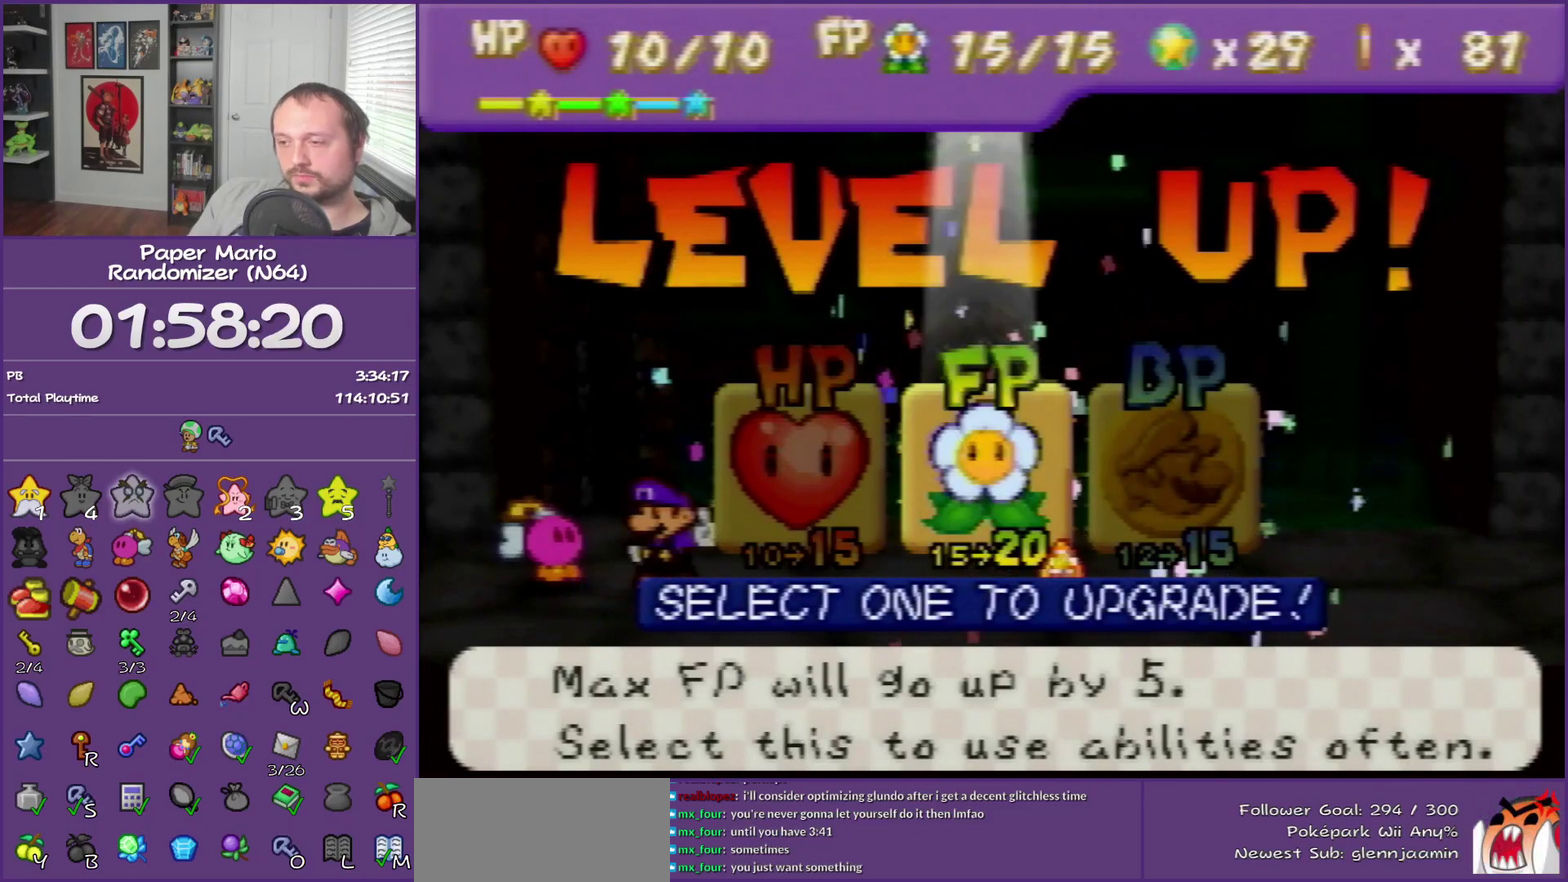
{"buttons": [], "left_stick": "center", "events": []}
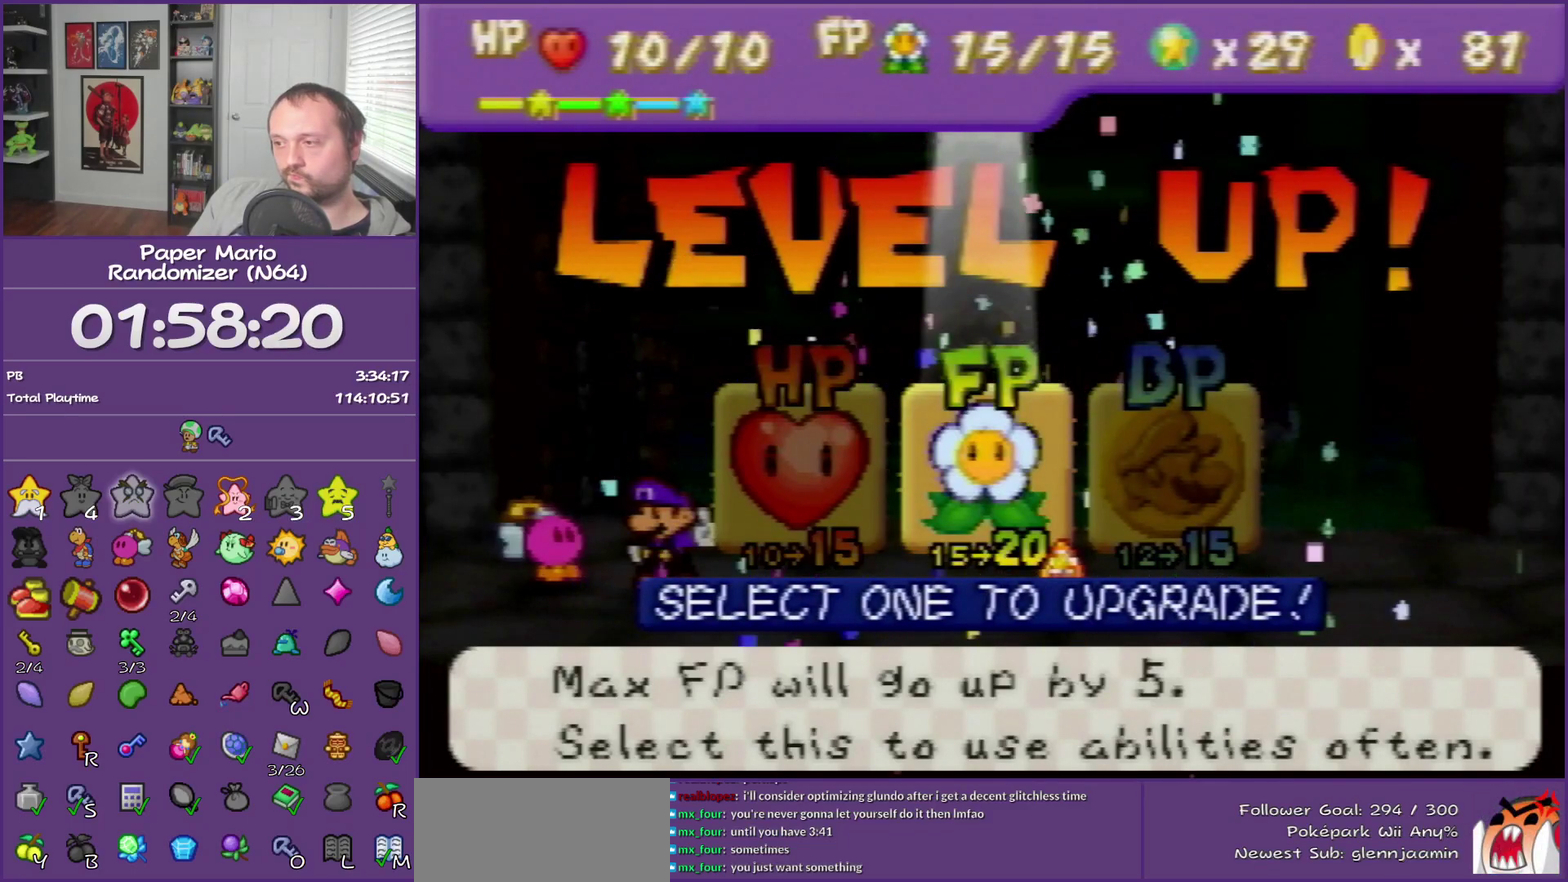
{"buttons": ["A"], "left_stick": "center", "events": [[150, "left_stick", "right"], [283, "A", "down"], [350, "left_stick", "center"], [367, "A", "up"], [467, "A", "down"]]}
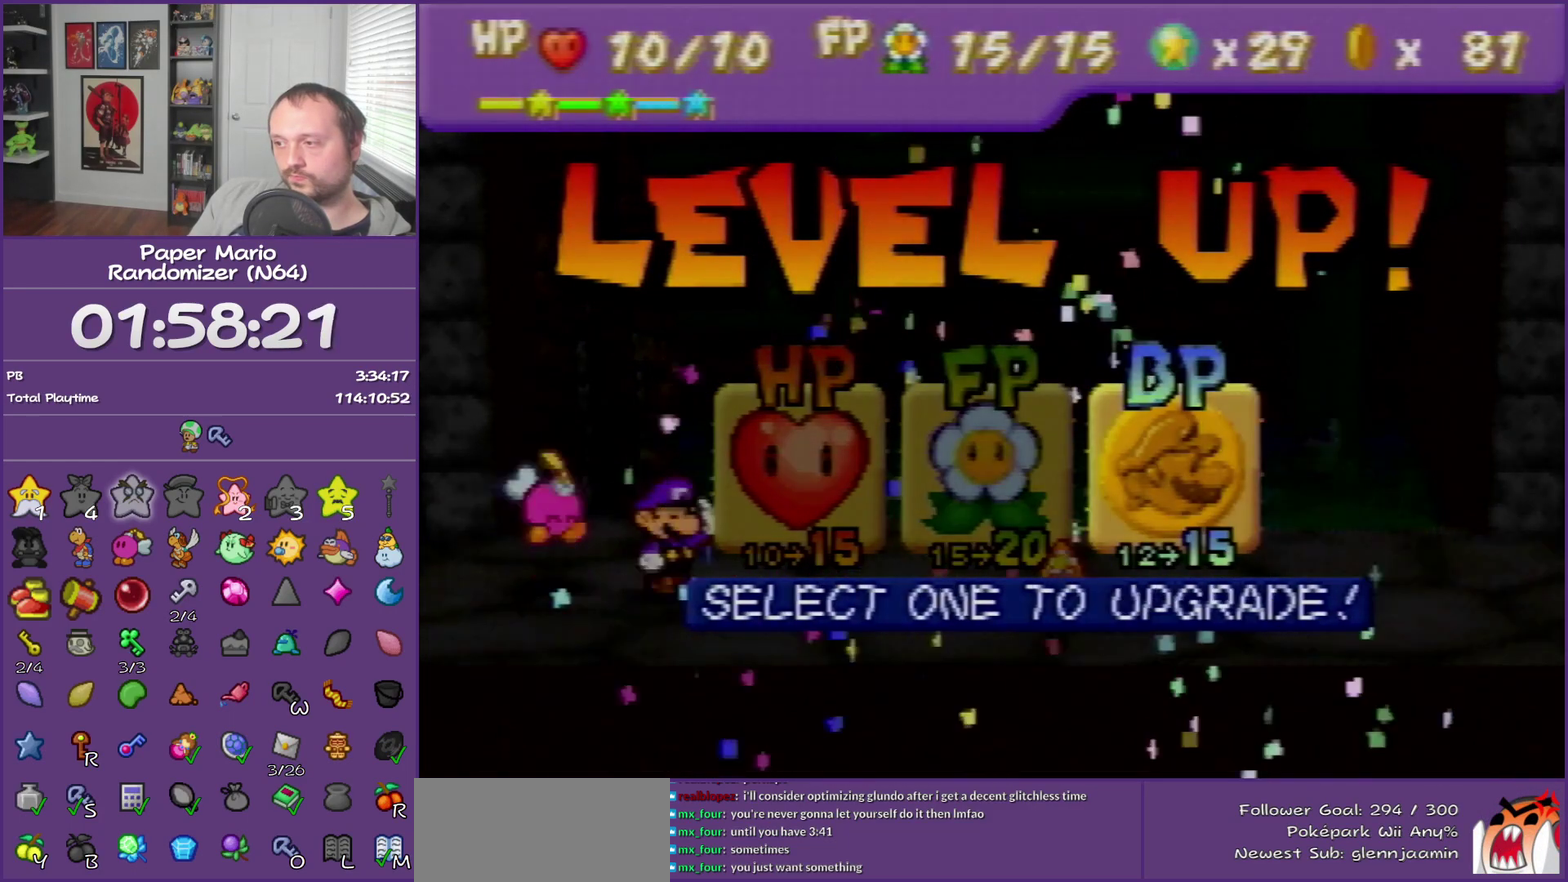
{"buttons": ["A"], "left_stick": "center", "events": [[67, "A", "up"], [150, "A", "down"], [217, "A", "up"], [333, "A", "down"]]}
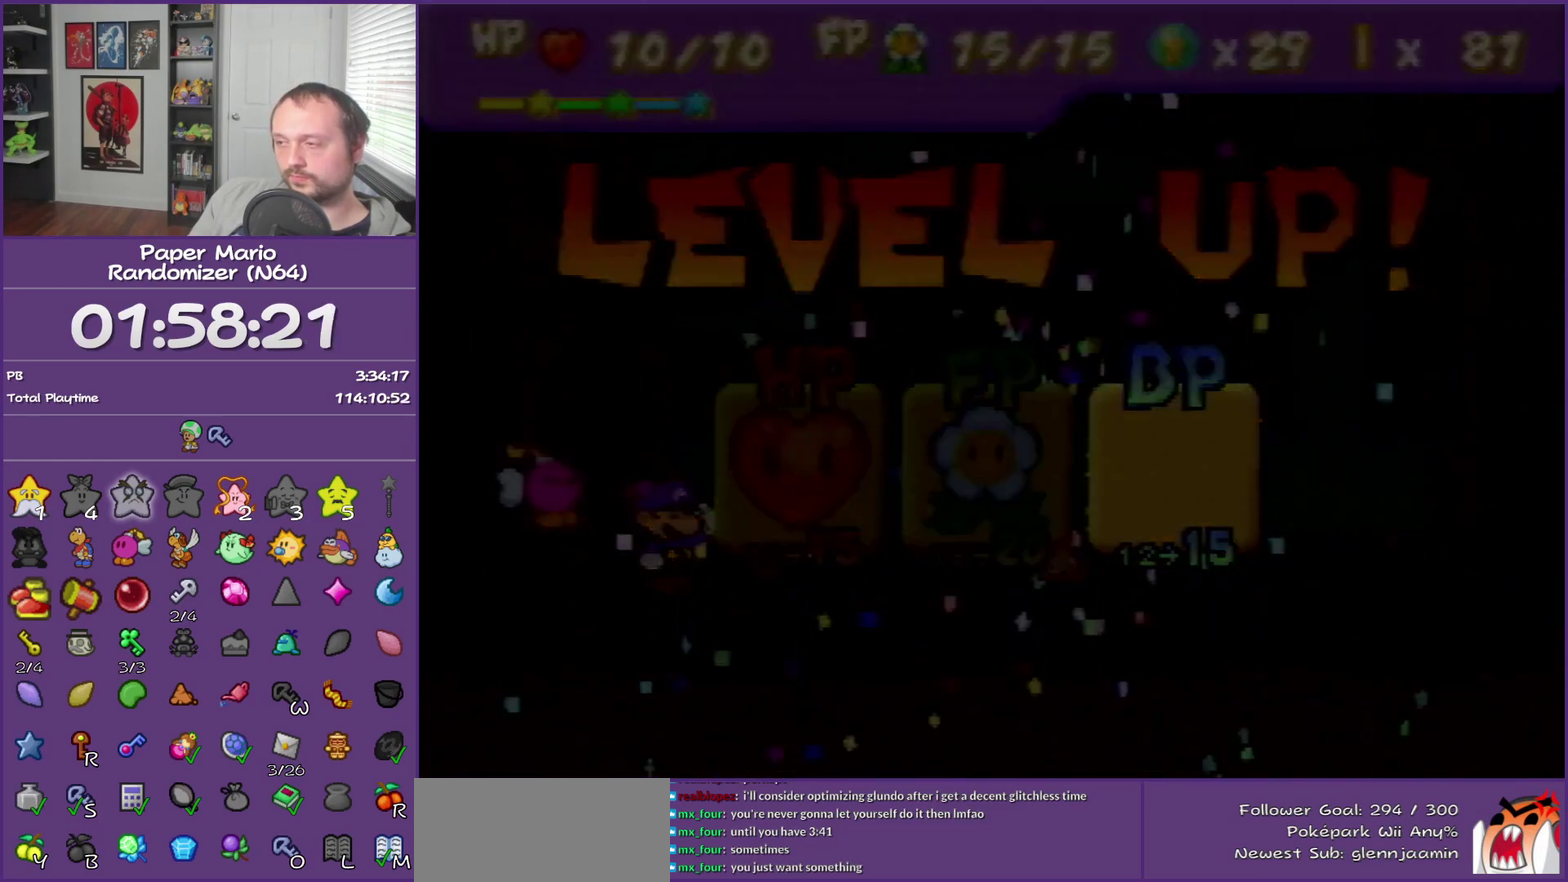
{"buttons": [], "left_stick": "center", "events": [[117, "A", "up"], [183, "A", "down"], [317, "A", "up"], [367, "A", "down"], [500, "A", "up"]]}
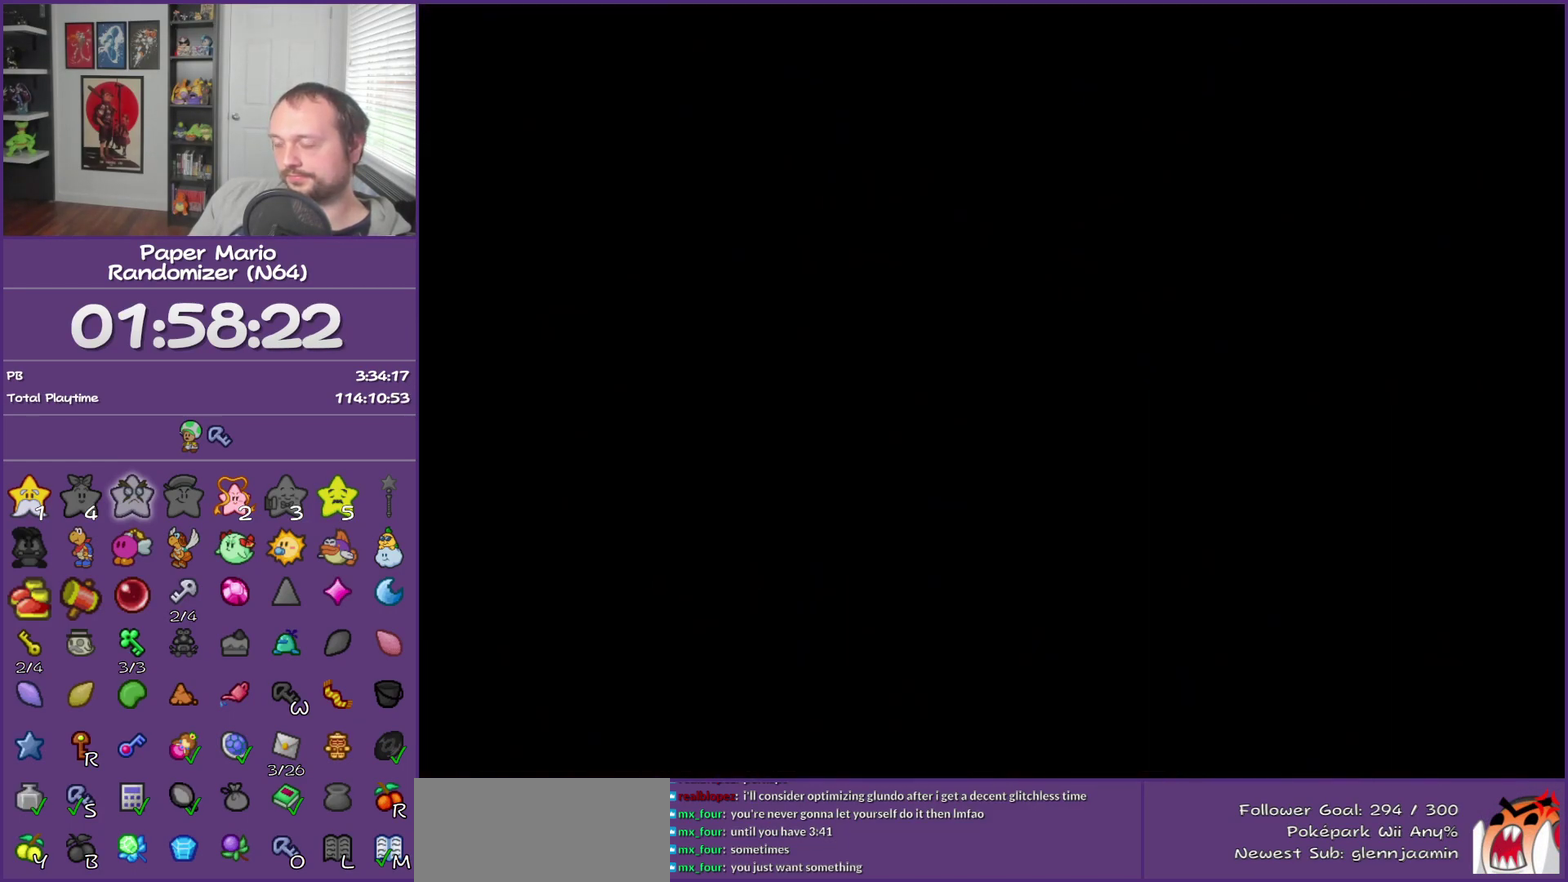
{"buttons": ["A"], "left_stick": "center", "events": [[83, "A", "down"], [183, "A", "up"], [283, "A", "down"], [367, "A", "up"], [467, "A", "down"]]}
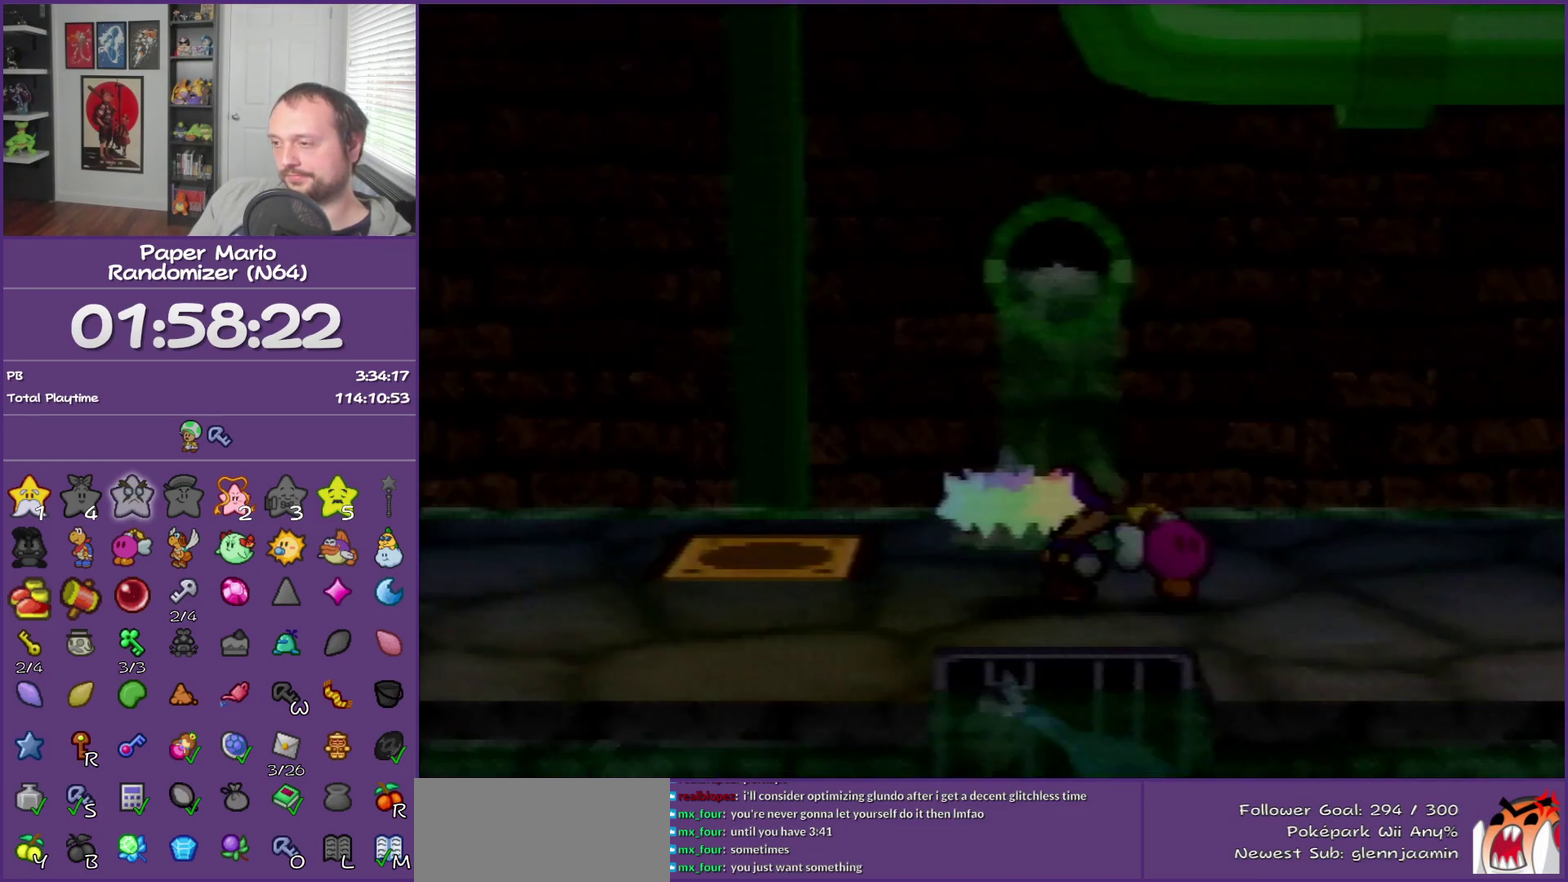
{"buttons": [], "left_stick": "down", "events": [[83, "A", "up"], [150, "A", "down"], [250, "A", "up"], [400, "left_stick", "down"]]}
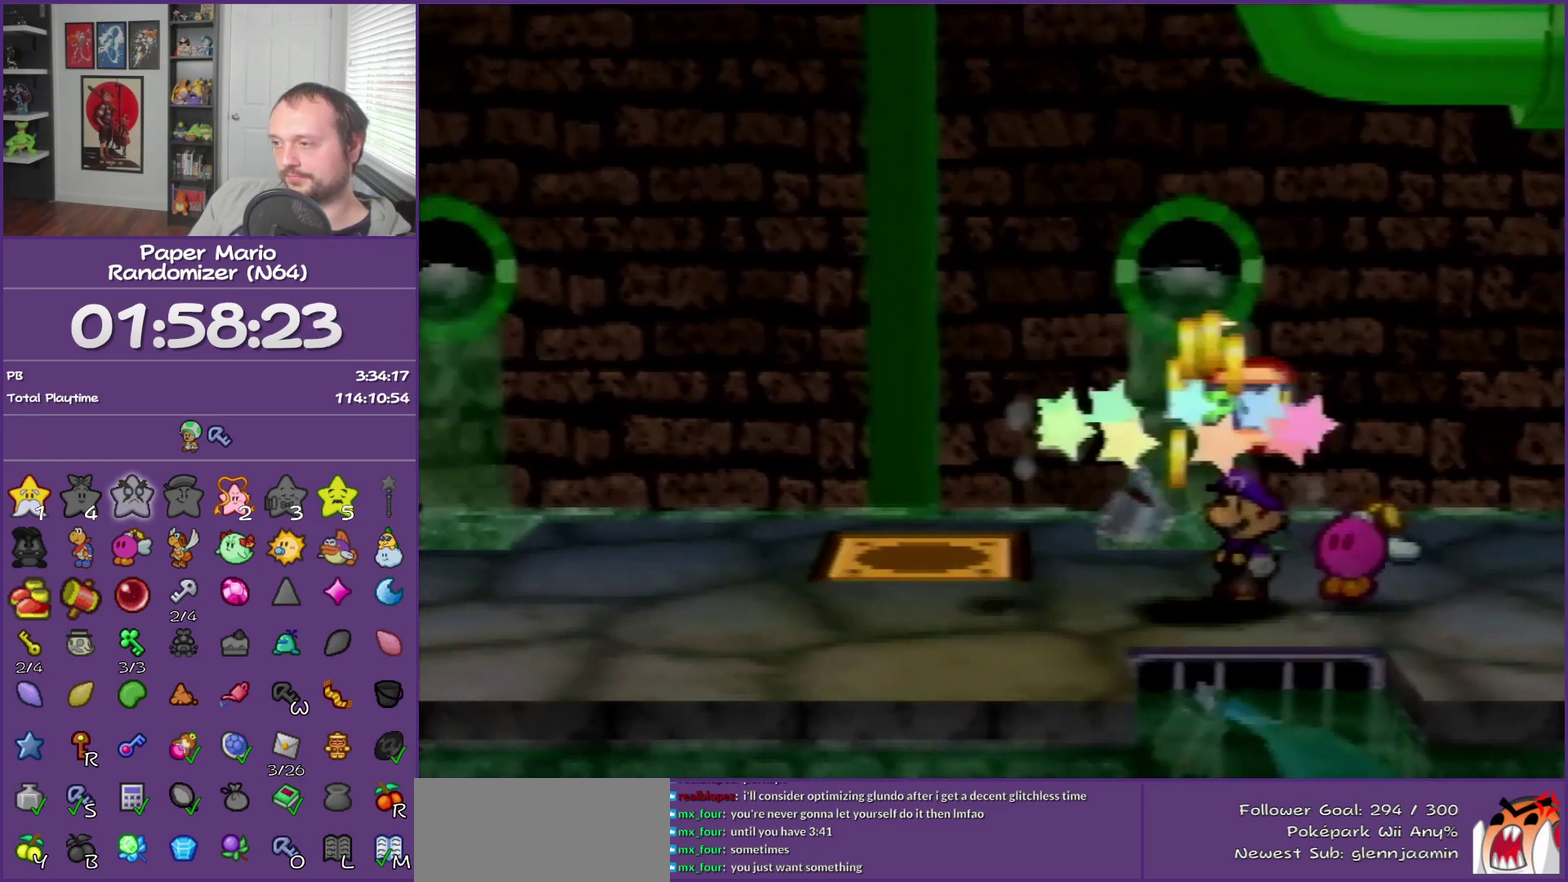
{"buttons": [], "left_stick": "down-left", "events": [[83, "left_stick", "down-right"], [217, "left_stick", "down"], [317, "left_stick", "down-left"]]}
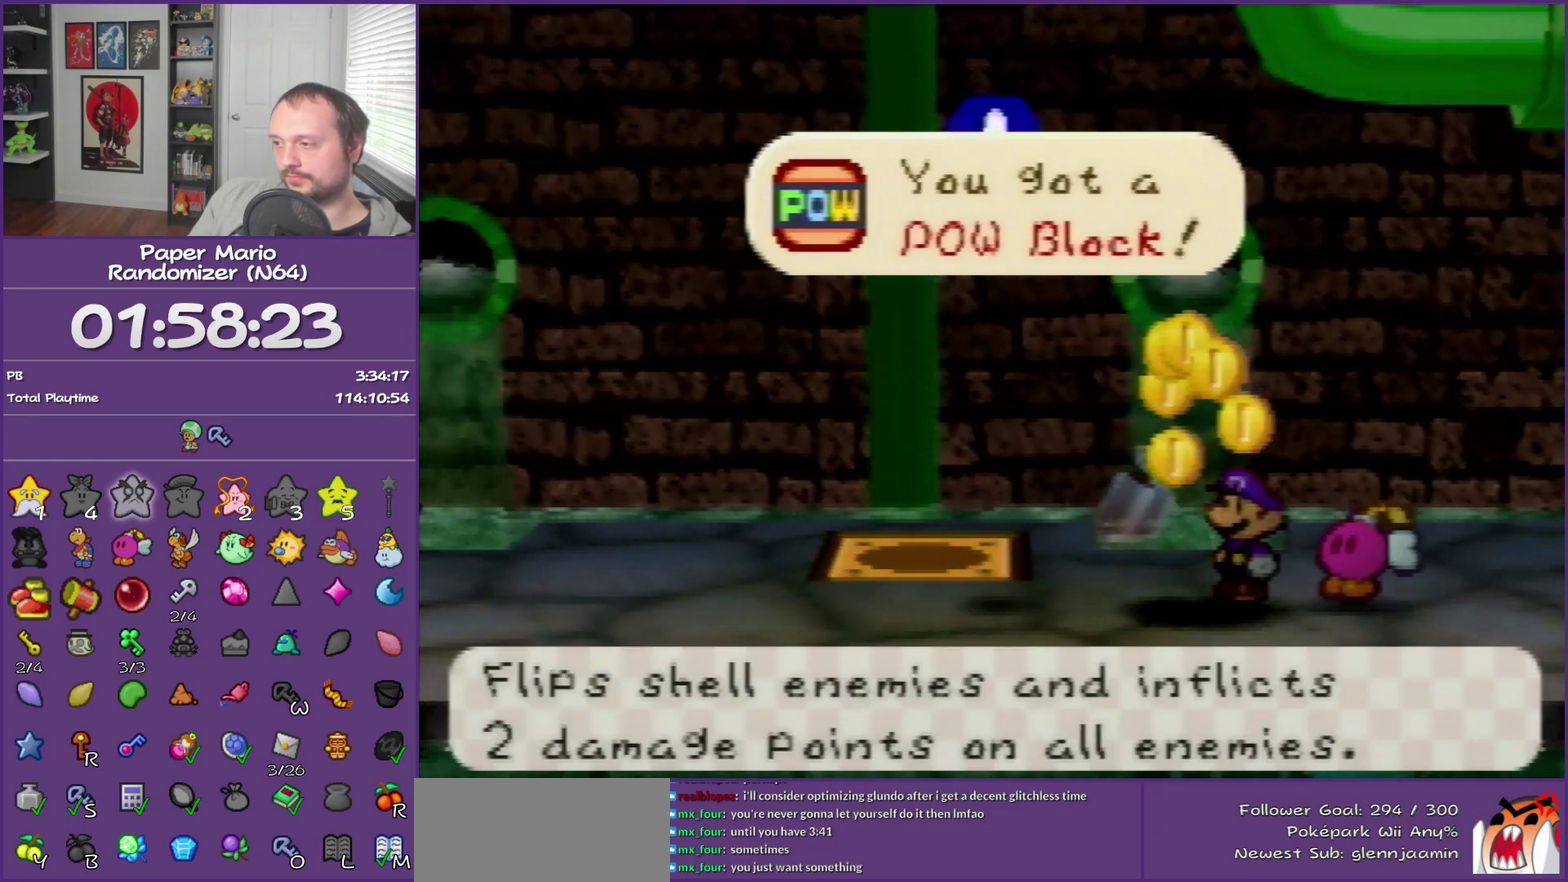
{"buttons": [], "left_stick": "down-left", "events": [[117, "A", "down"], [250, "A", "up"]]}
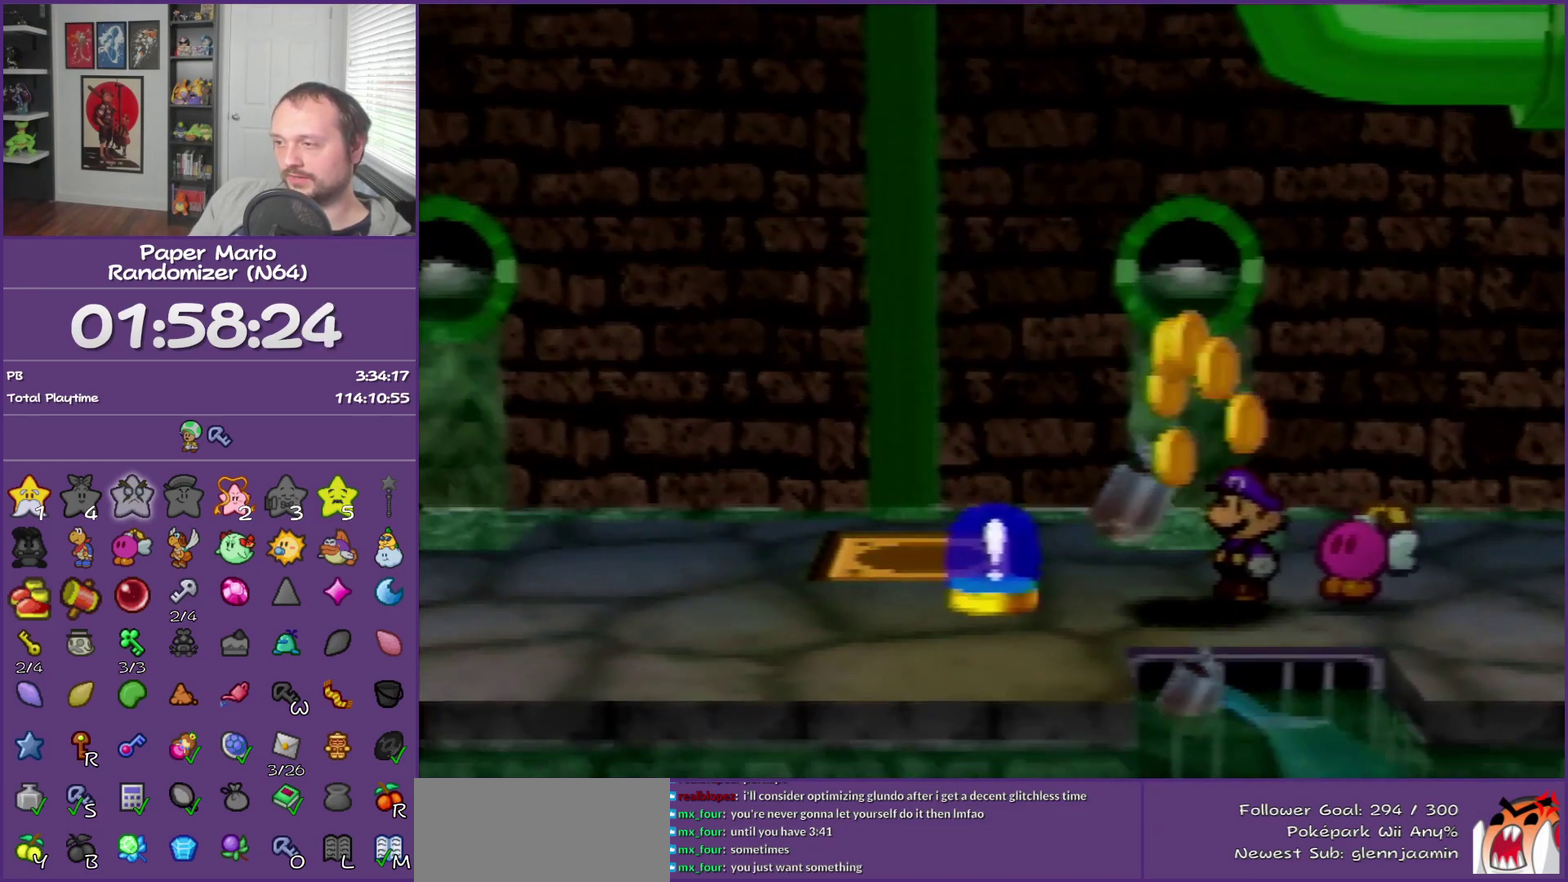
{"buttons": [], "left_stick": "down-left", "events": []}
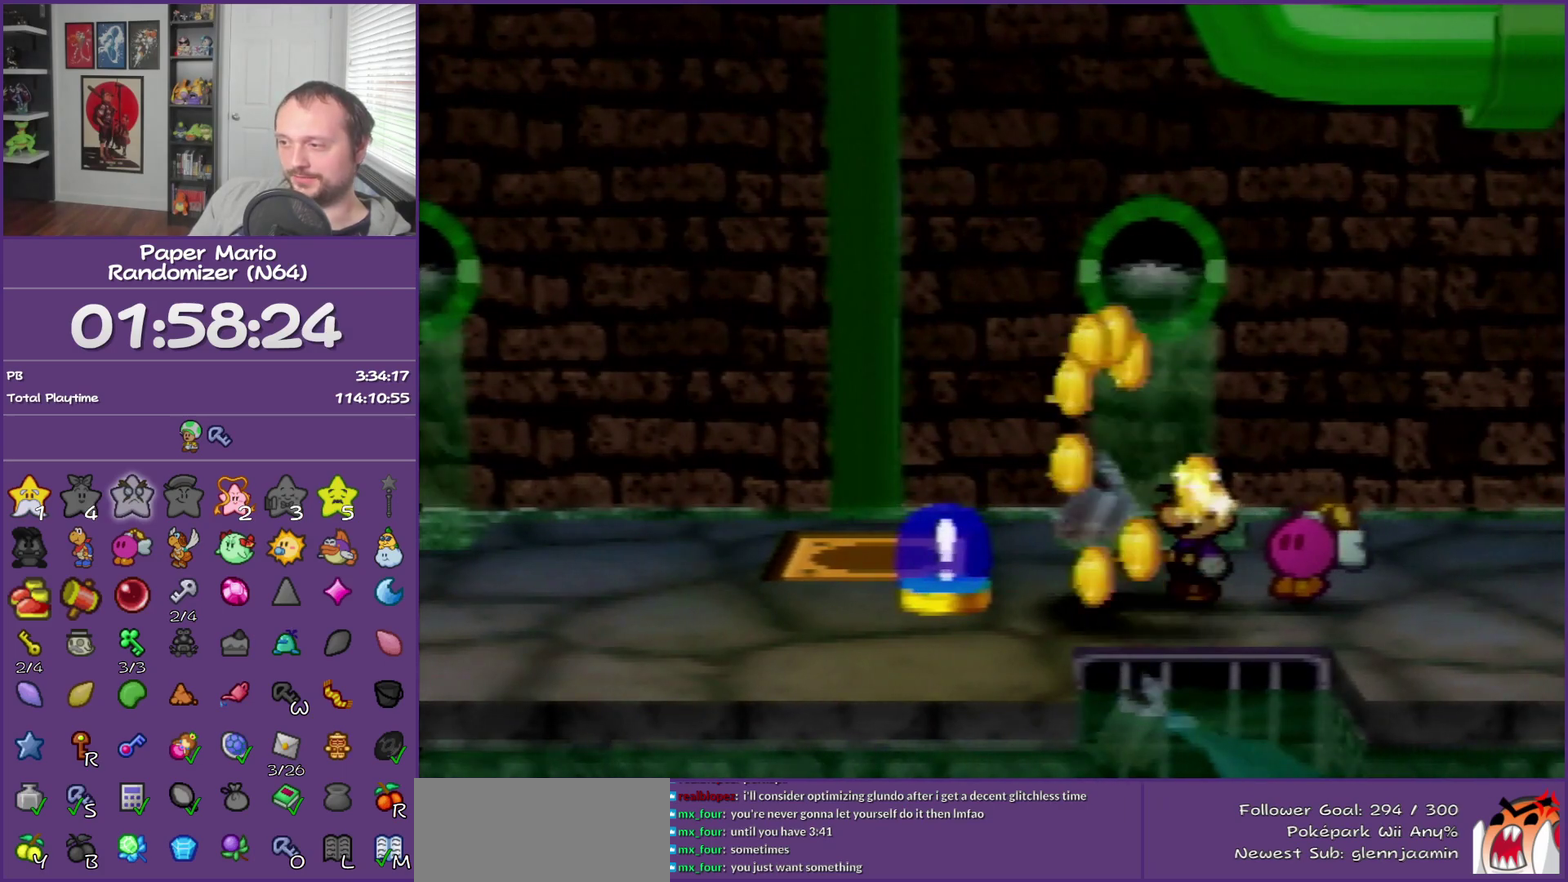
{"buttons": [], "left_stick": "left", "events": [[33, "left_stick", "left"]]}
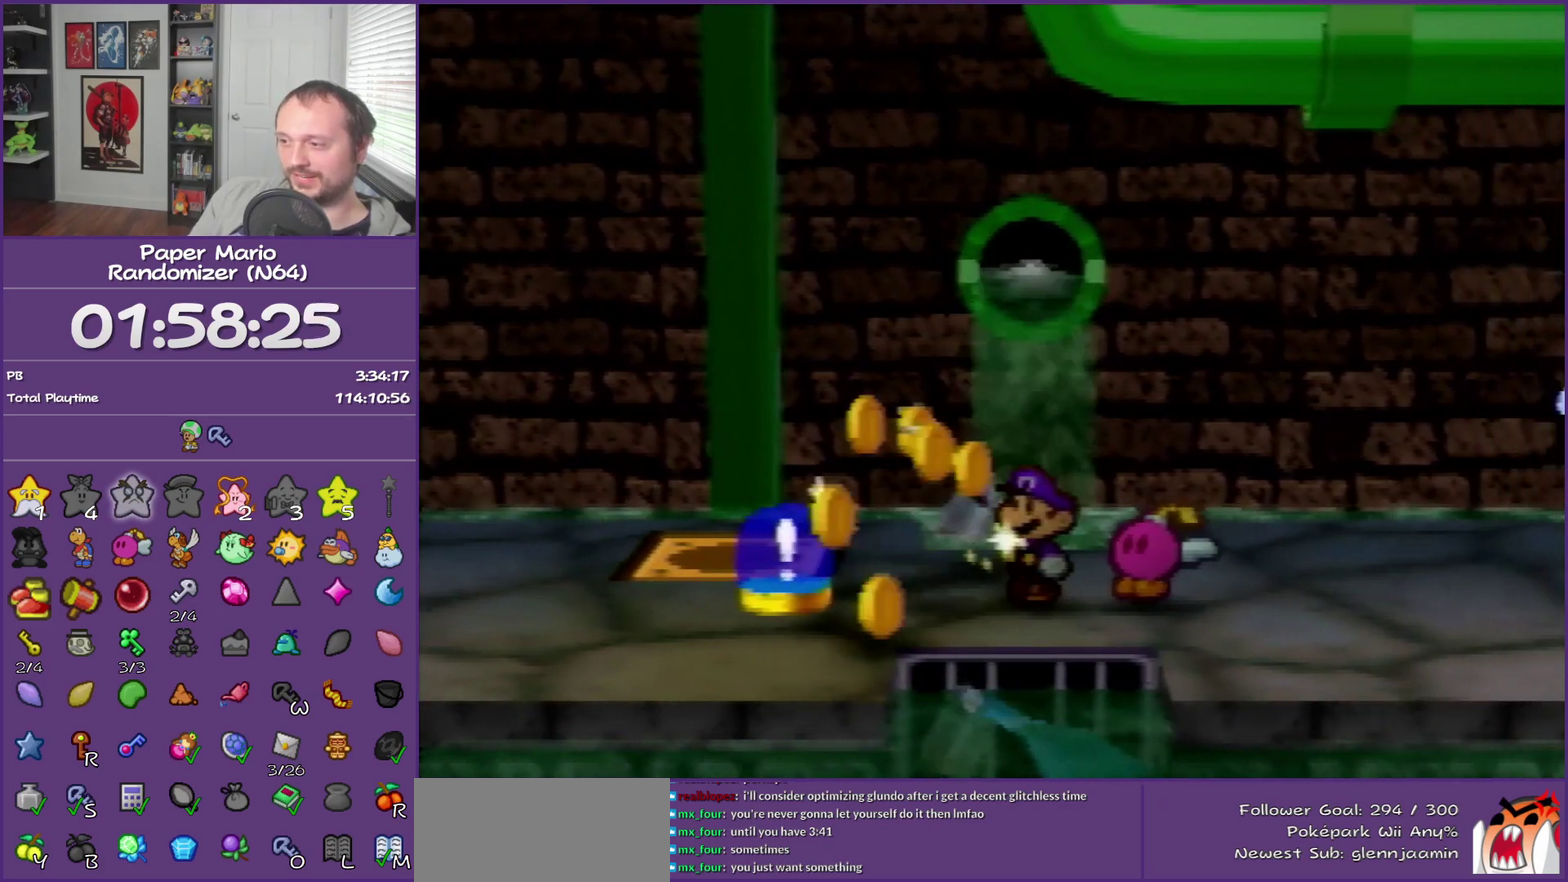
{"buttons": [], "left_stick": "up-left", "events": [[117, "left_stick", "down-left"], [500, "left_stick", "up-left"]]}
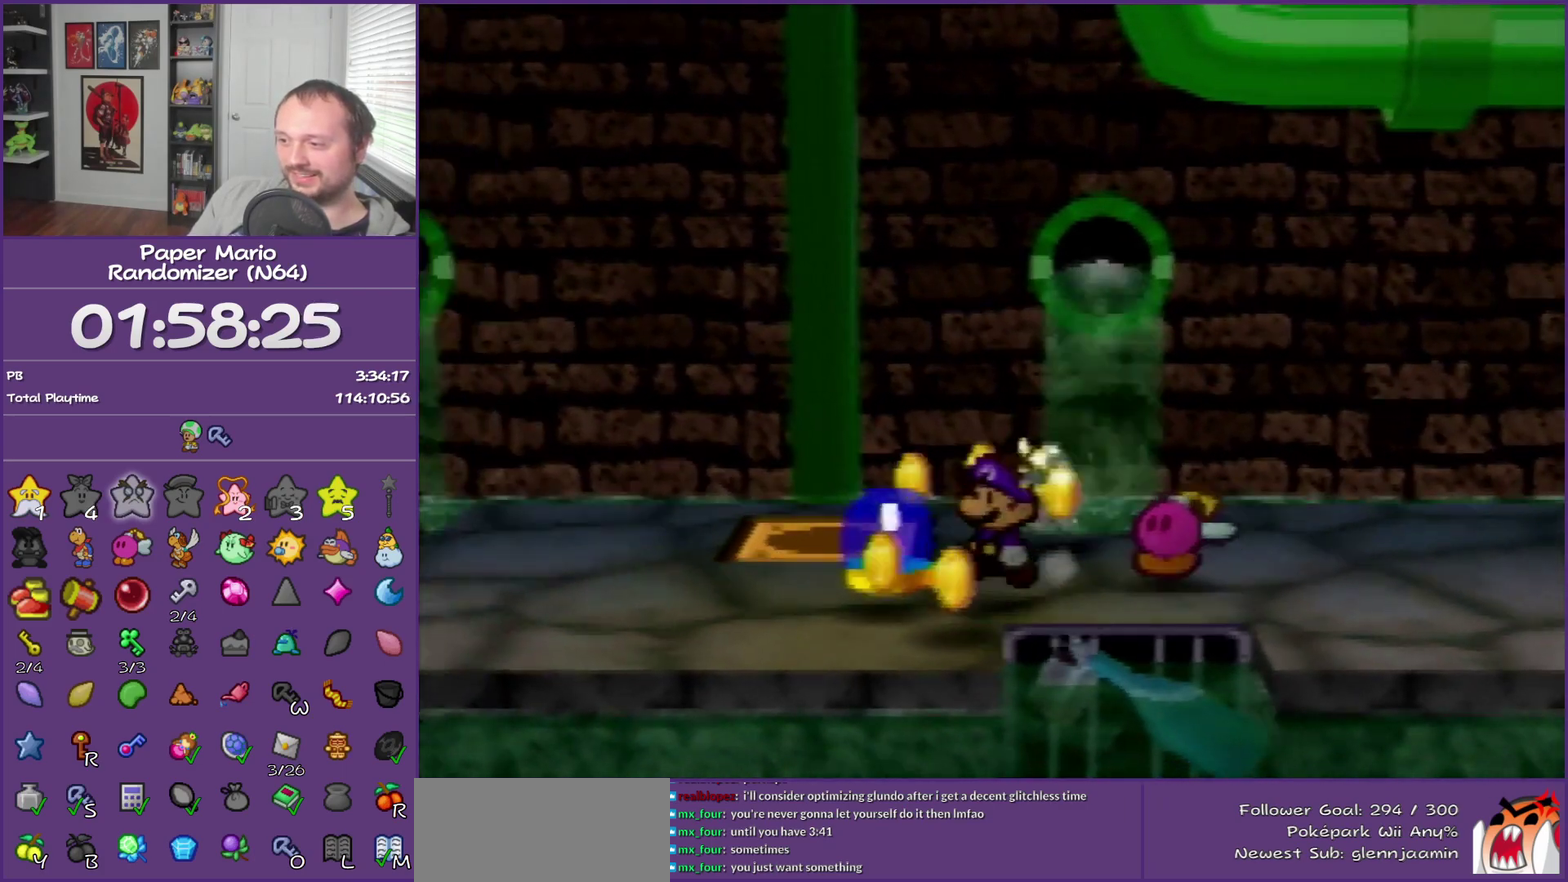
{"buttons": [], "left_stick": "center", "events": [[83, "left_stick", "up"], [183, "B", "down"], [367, "left_stick", "center"], [400, "B", "up"]]}
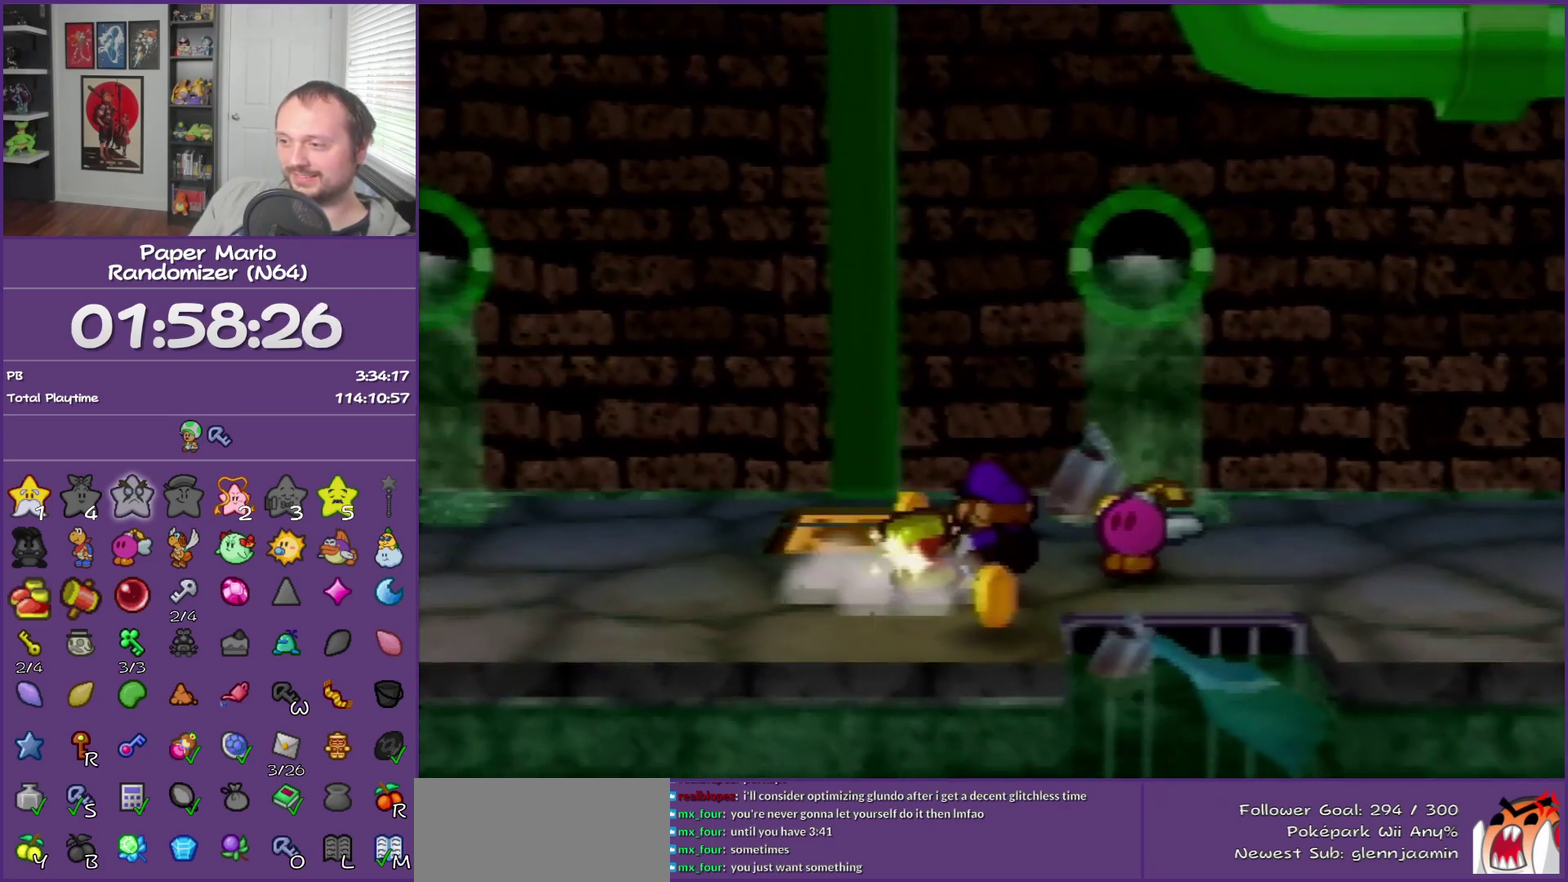
{"buttons": [], "left_stick": "up-left", "events": [[367, "left_stick", "up-left"]]}
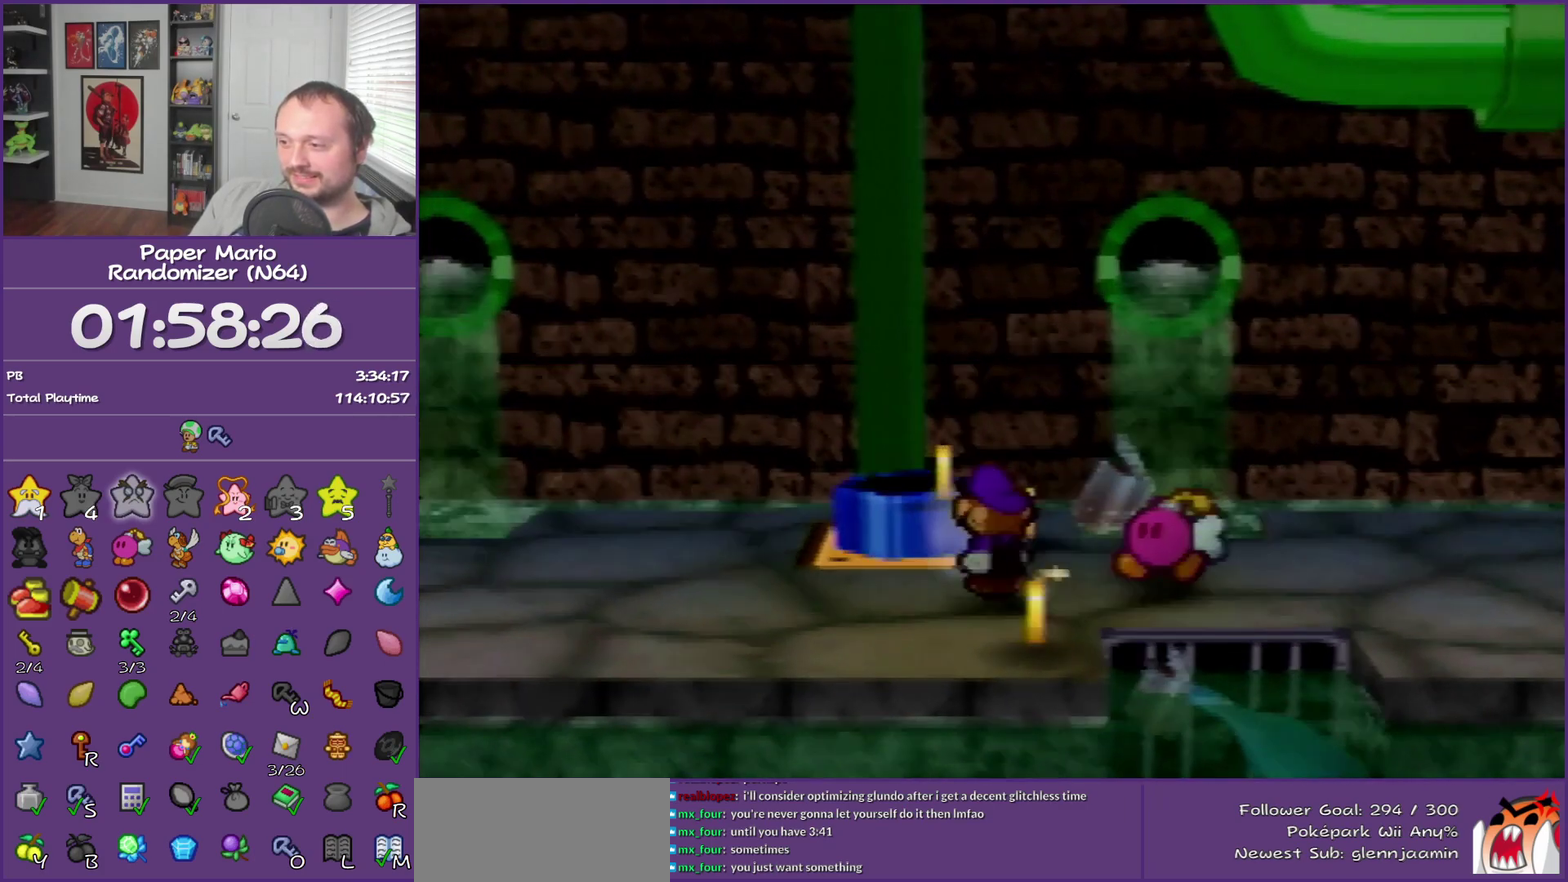
{"buttons": [], "left_stick": "up", "events": [[300, "A", "down"], [300, "left_stick", "up"], [467, "A", "up"]]}
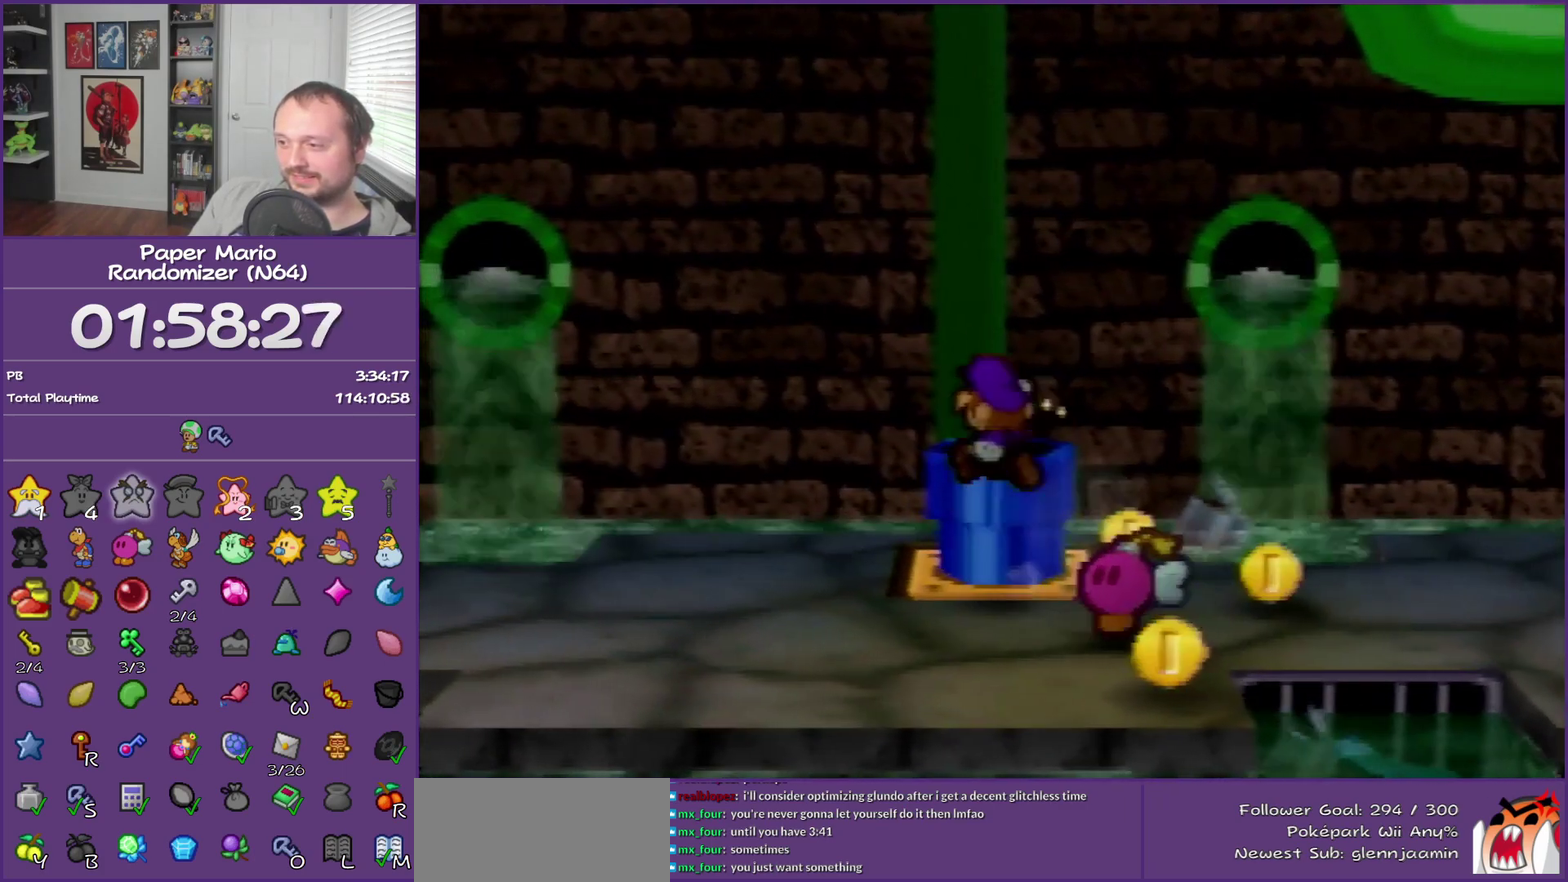
{"buttons": [], "left_stick": "down", "events": [[117, "left_stick", "up-right"], [250, "left_stick", "down"]]}
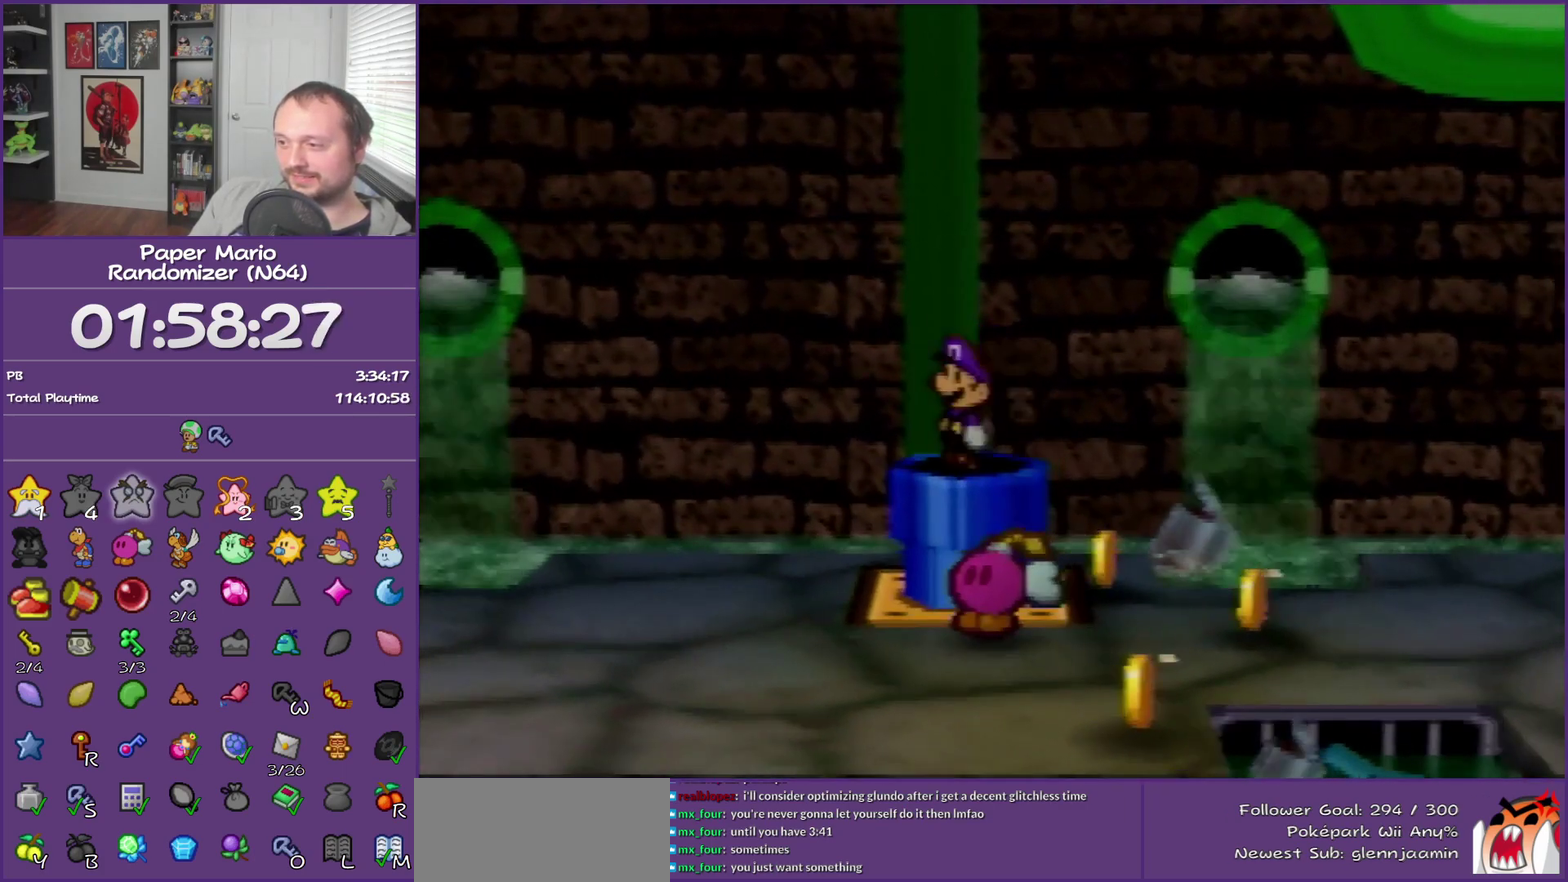
{"buttons": [], "left_stick": "center", "events": [[300, "left_stick", "center"]]}
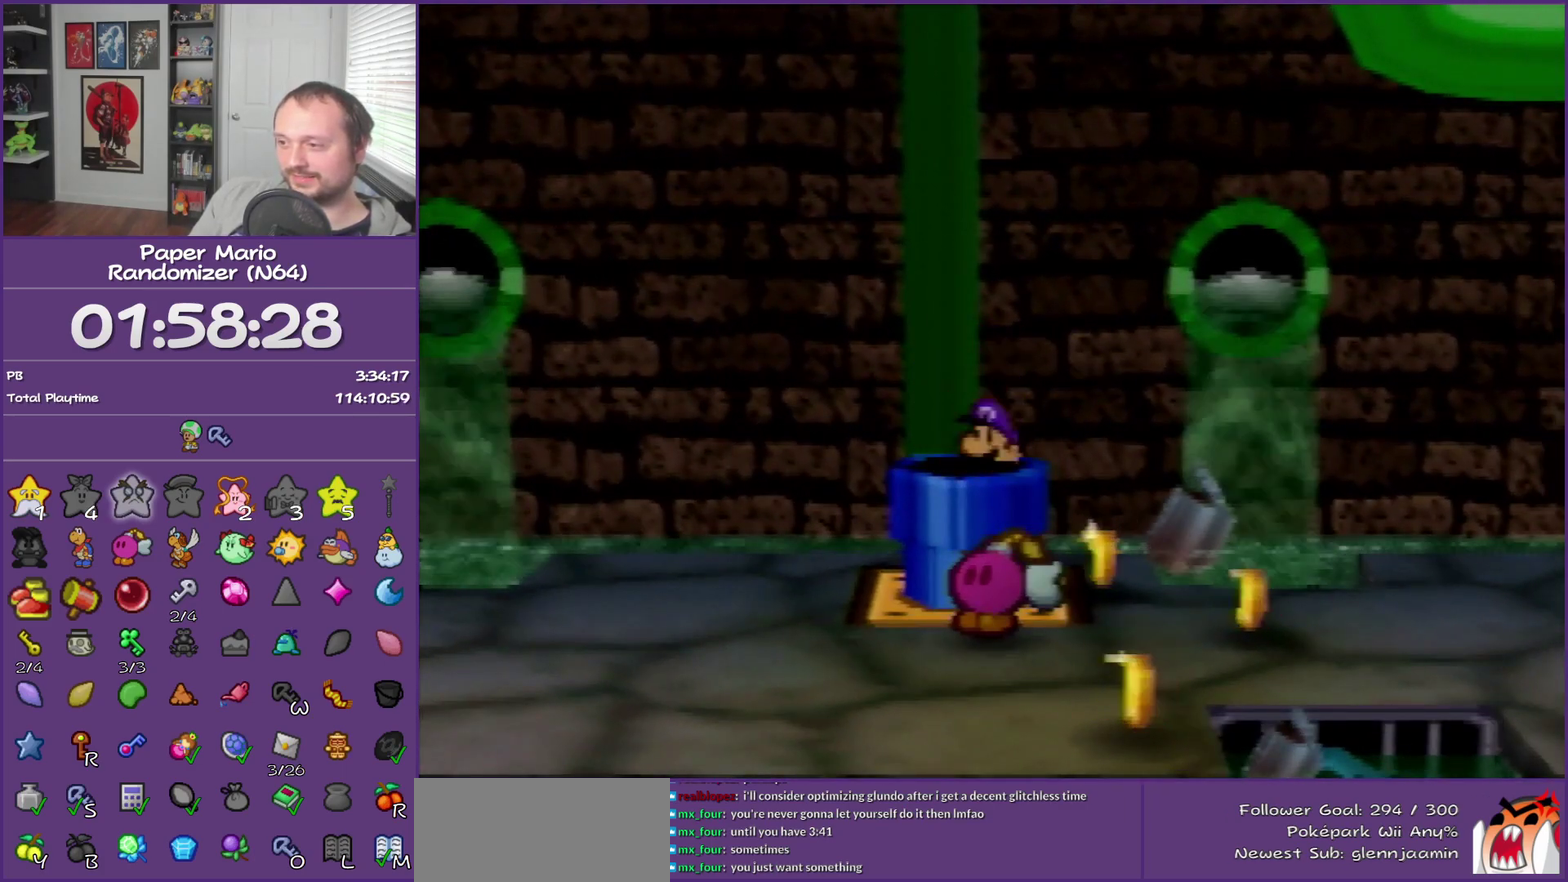
{"buttons": [], "left_stick": "center", "events": []}
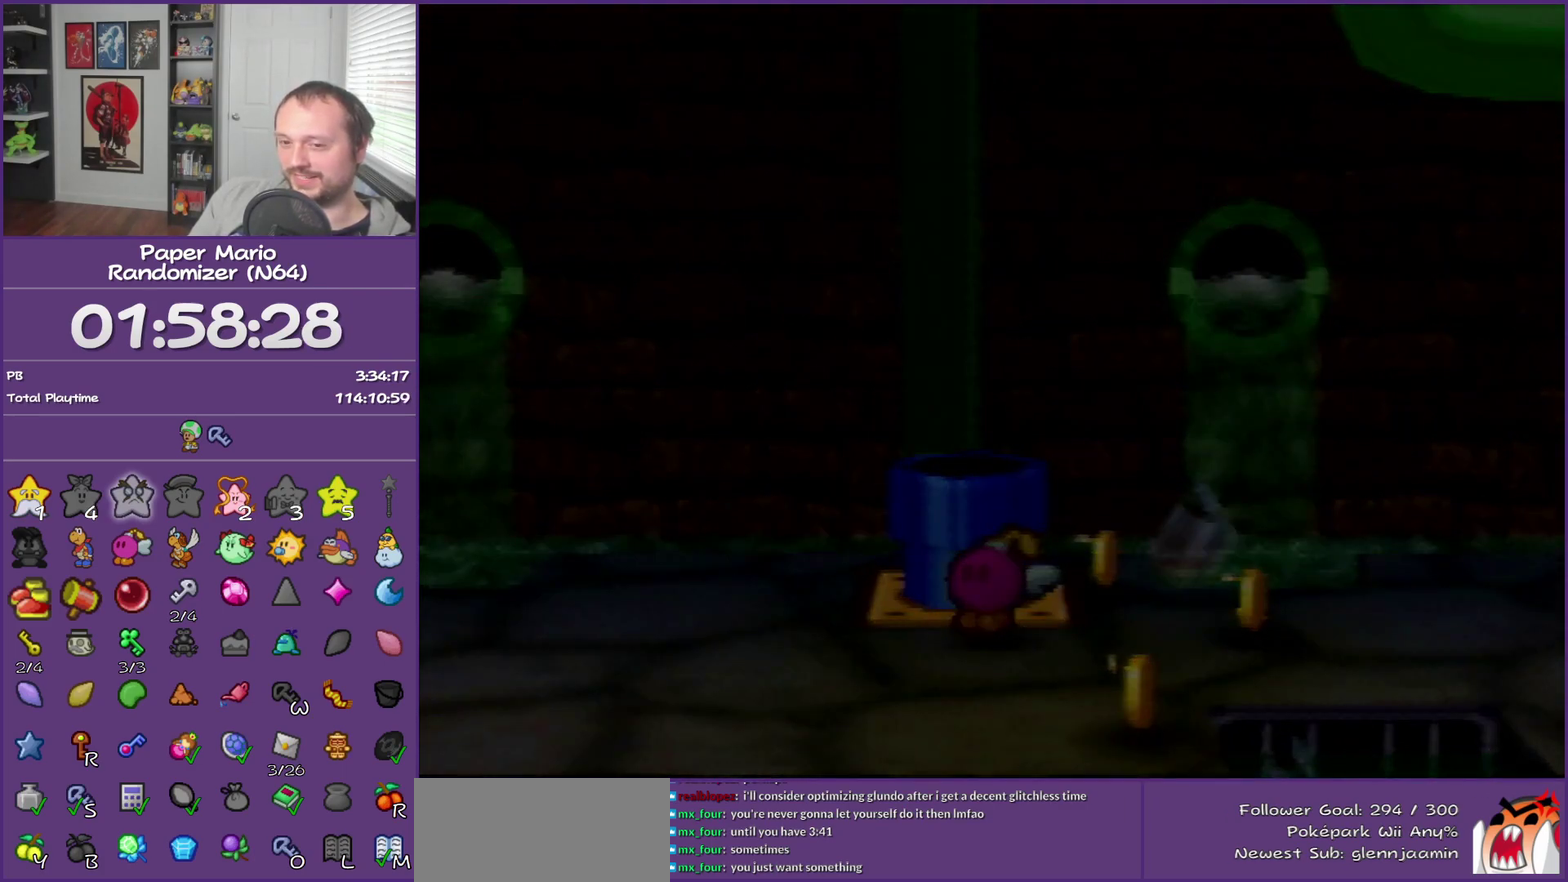
{"buttons": [], "left_stick": "right", "events": [[183, "left_stick", "right"]]}
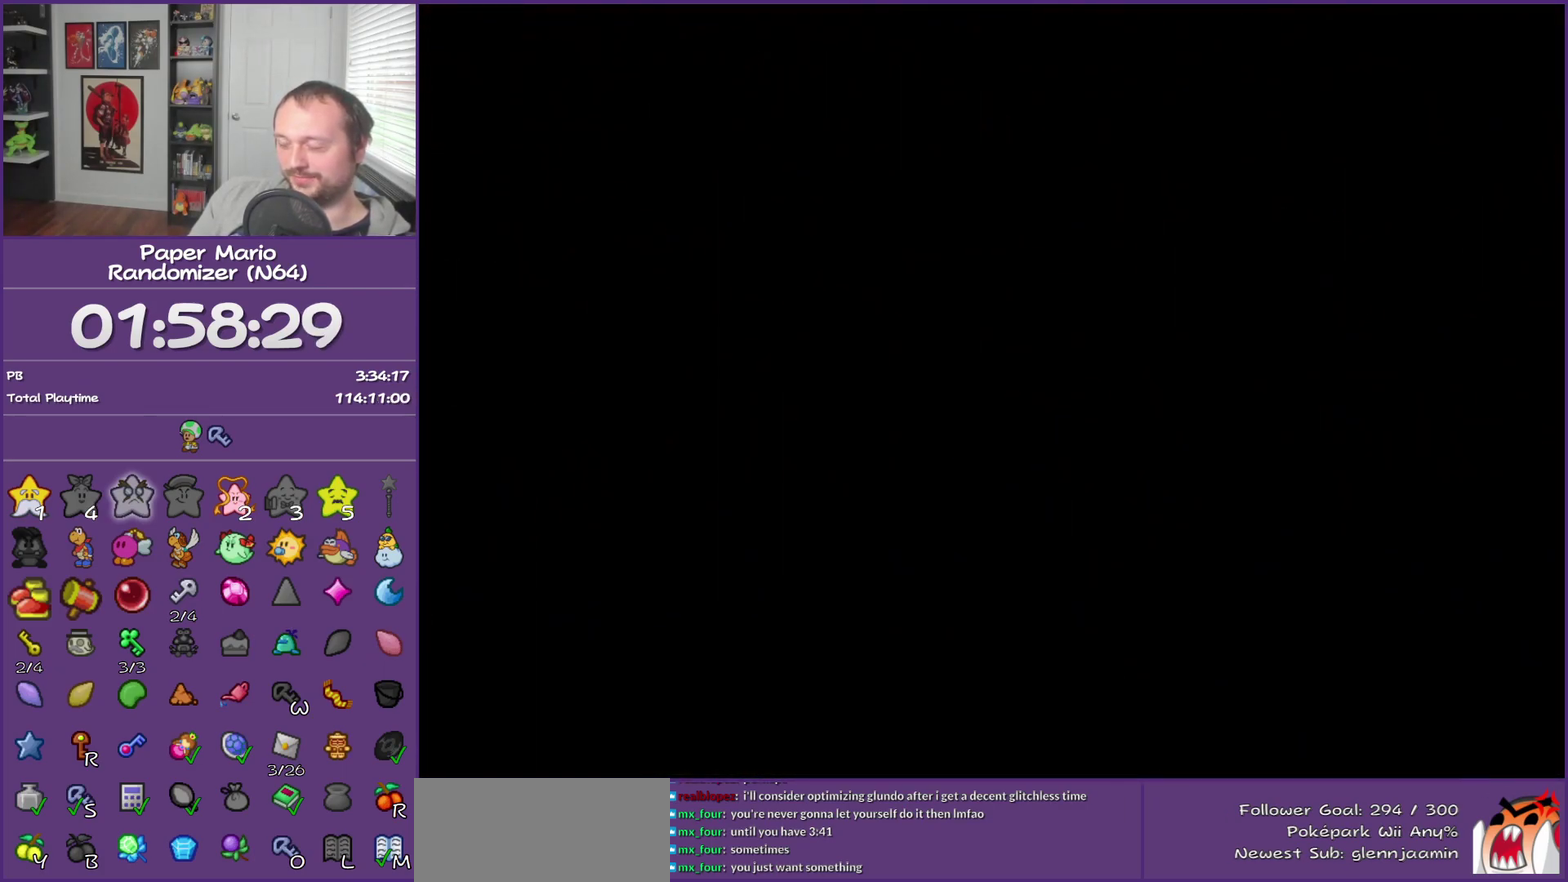
{"buttons": [], "left_stick": "right", "events": []}